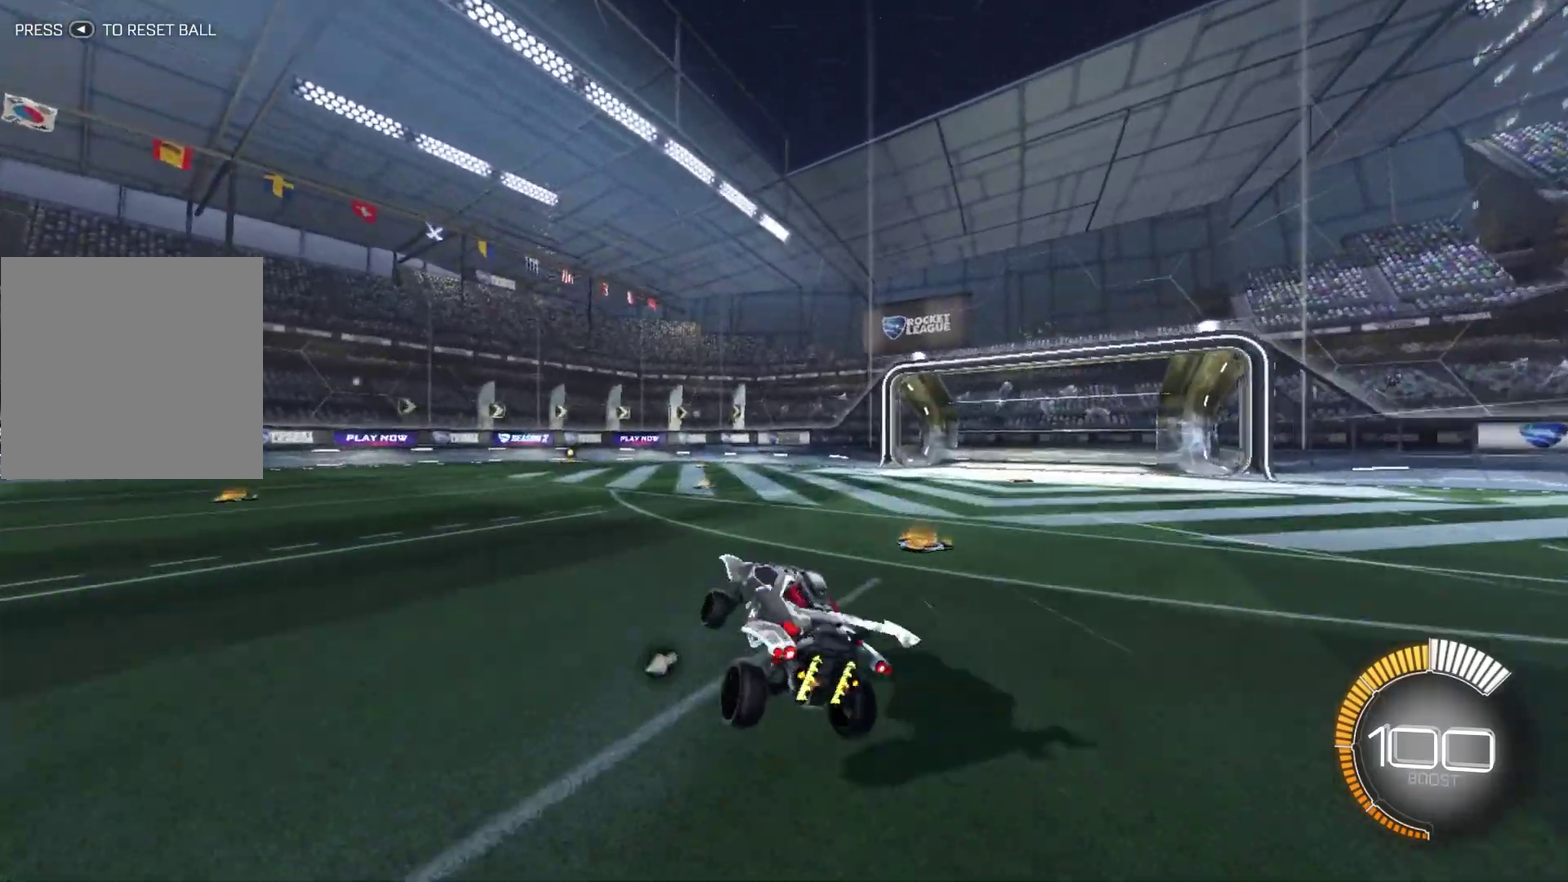
Gameplay with a controller (Xbox layout); each line is a JSON object with the inputs held at the frame after it (dt_ms = milliseconds from this image to that frame). "events" lists button and stick changes between this image and that frame as [ms after this image, input, new state], when the widget could be followed in between. Not read: L3 R3 SELECT.
{"dt_ms": 400, "buttons": ["A", "B", "R2"], "left_stick": "right", "right_stick": "center", "events": [[66, "X", "down"], [233, "X", "up"], [333, "B", "down"], [333, "left_stick", "right"], [400, "A", "down"]]}
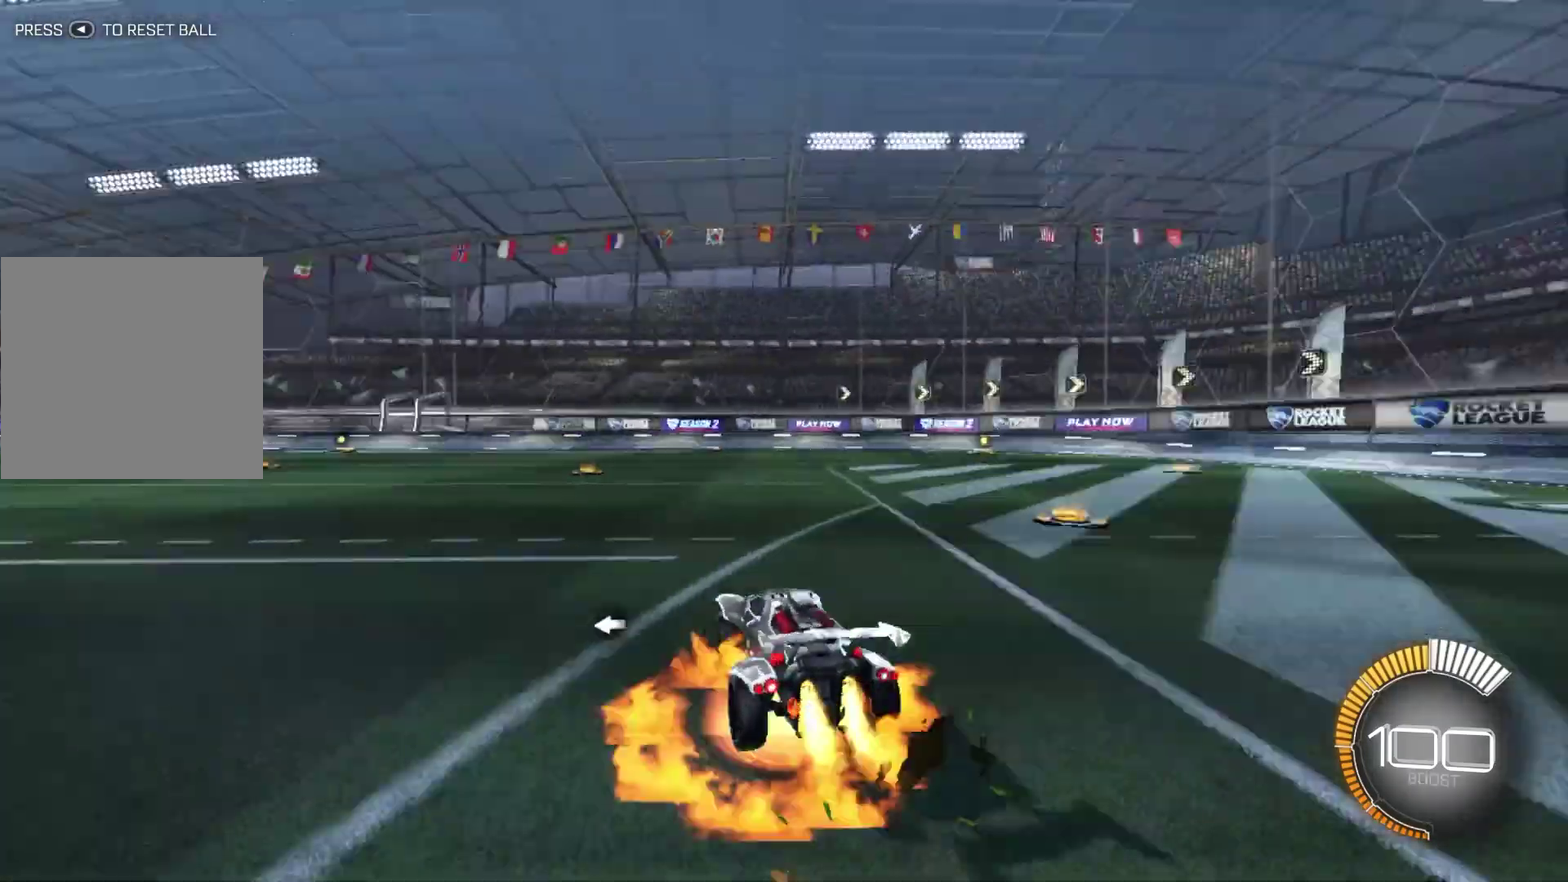
{"dt_ms": 801, "buttons": ["B", "L1", "R2"], "left_stick": "up", "right_stick": "center", "events": [[100, "A", "up"], [100, "left_stick", "up-left"], [167, "A", "down"], [234, "left_stick", "down"], [300, "A", "up"], [434, "L1", "down"], [534, "left_stick", "left"], [634, "left_stick", "up-left"], [701, "left_stick", "up"]]}
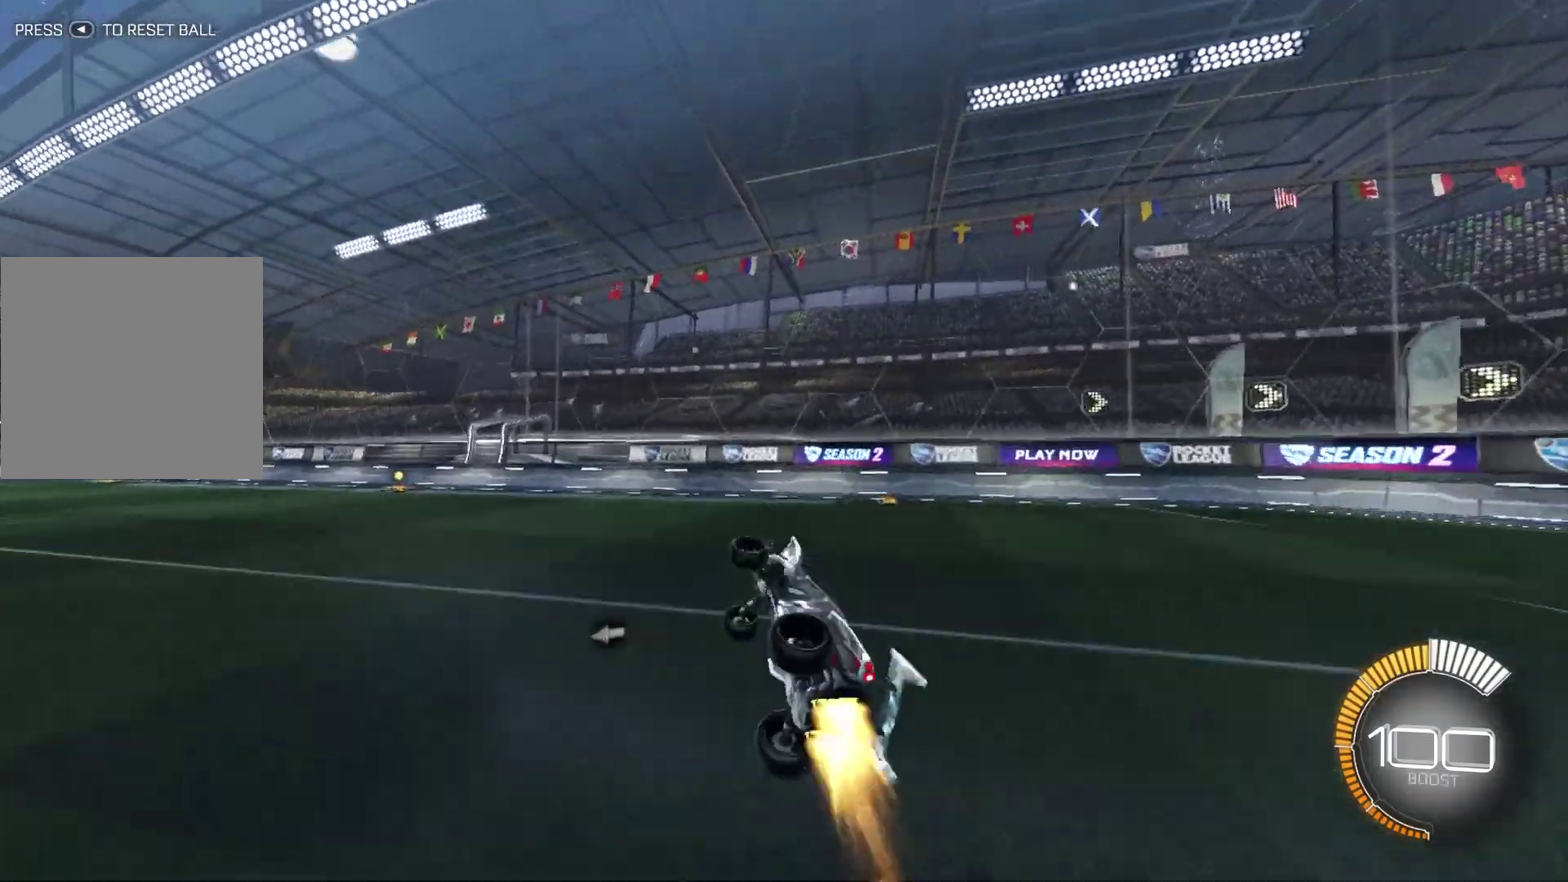
{"dt_ms": 300, "buttons": ["R2"], "left_stick": "center", "right_stick": "center", "events": [[66, "B", "up"], [200, "L1", "up"], [300, "left_stick", "center"]]}
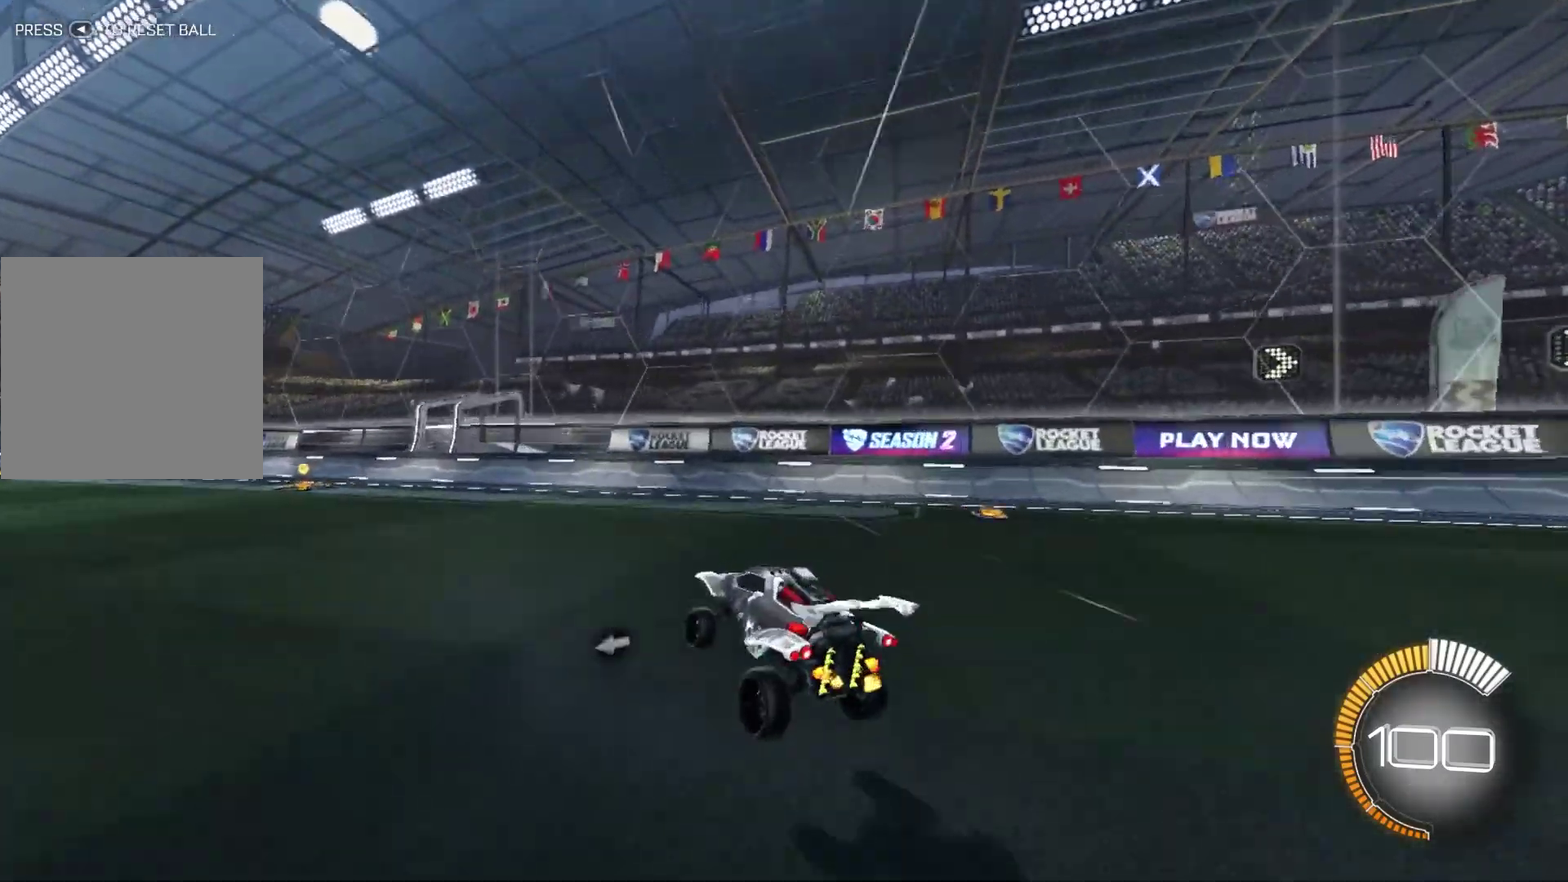
{"dt_ms": 601, "buttons": ["A", "B", "R2"], "left_stick": "right", "right_stick": "center", "events": [[100, "left_stick", "left"], [234, "B", "down"], [567, "left_stick", "right"], [601, "A", "down"]]}
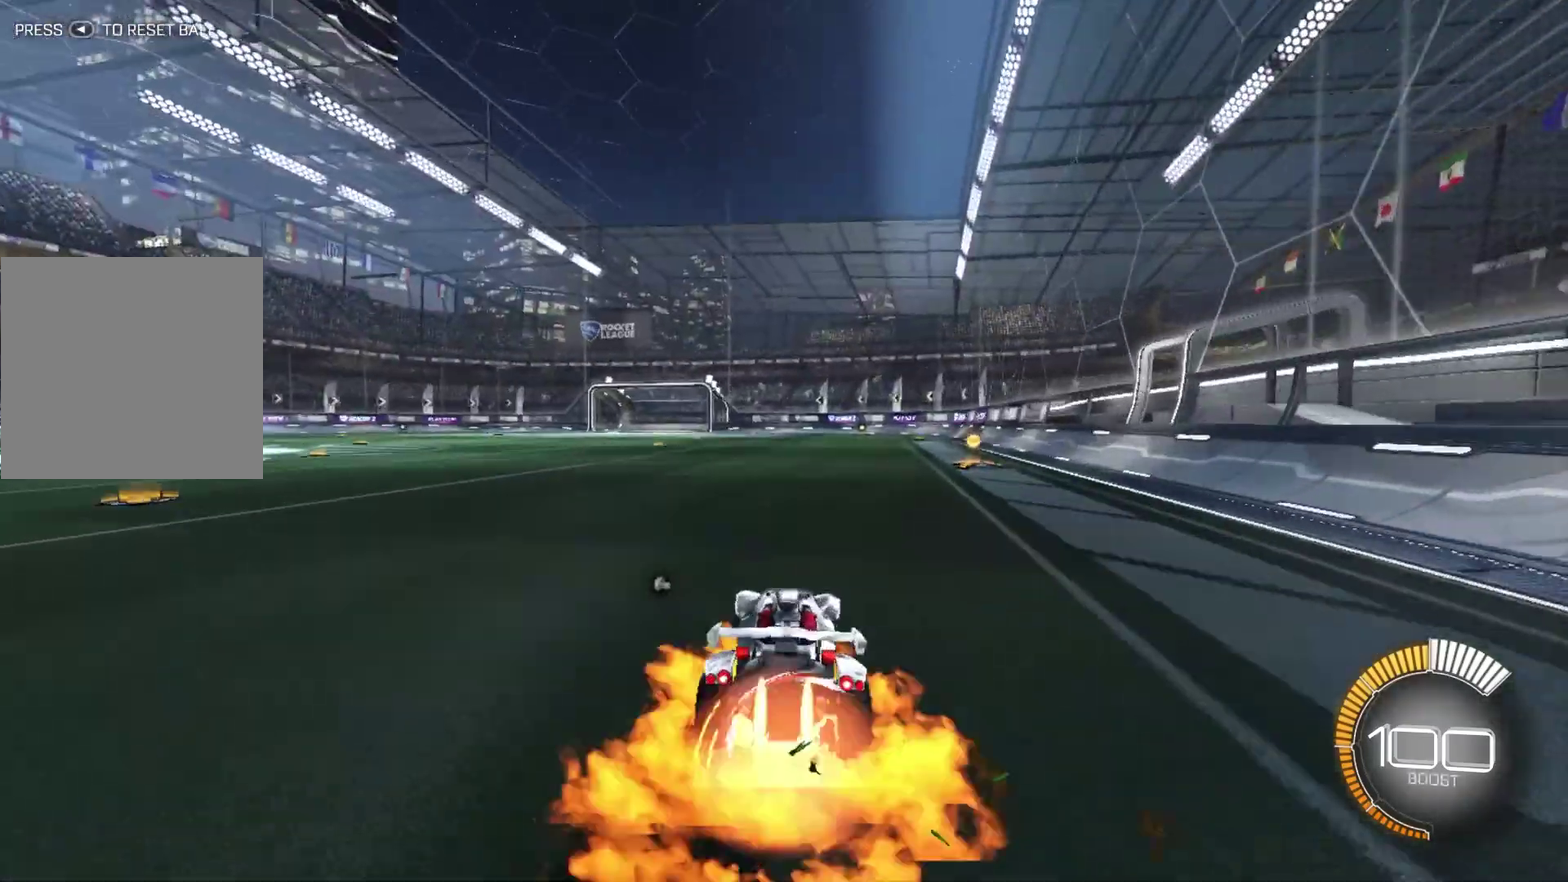
{"dt_ms": 400, "buttons": ["B", "R2"], "left_stick": "down-right", "right_stick": "center", "events": [[66, "A", "up"], [66, "B", "up"], [66, "left_stick", "up"], [133, "B", "down"], [133, "left_stick", "left"], [166, "A", "down"], [267, "left_stick", "down"], [300, "A", "up"], [367, "left_stick", "down-right"]]}
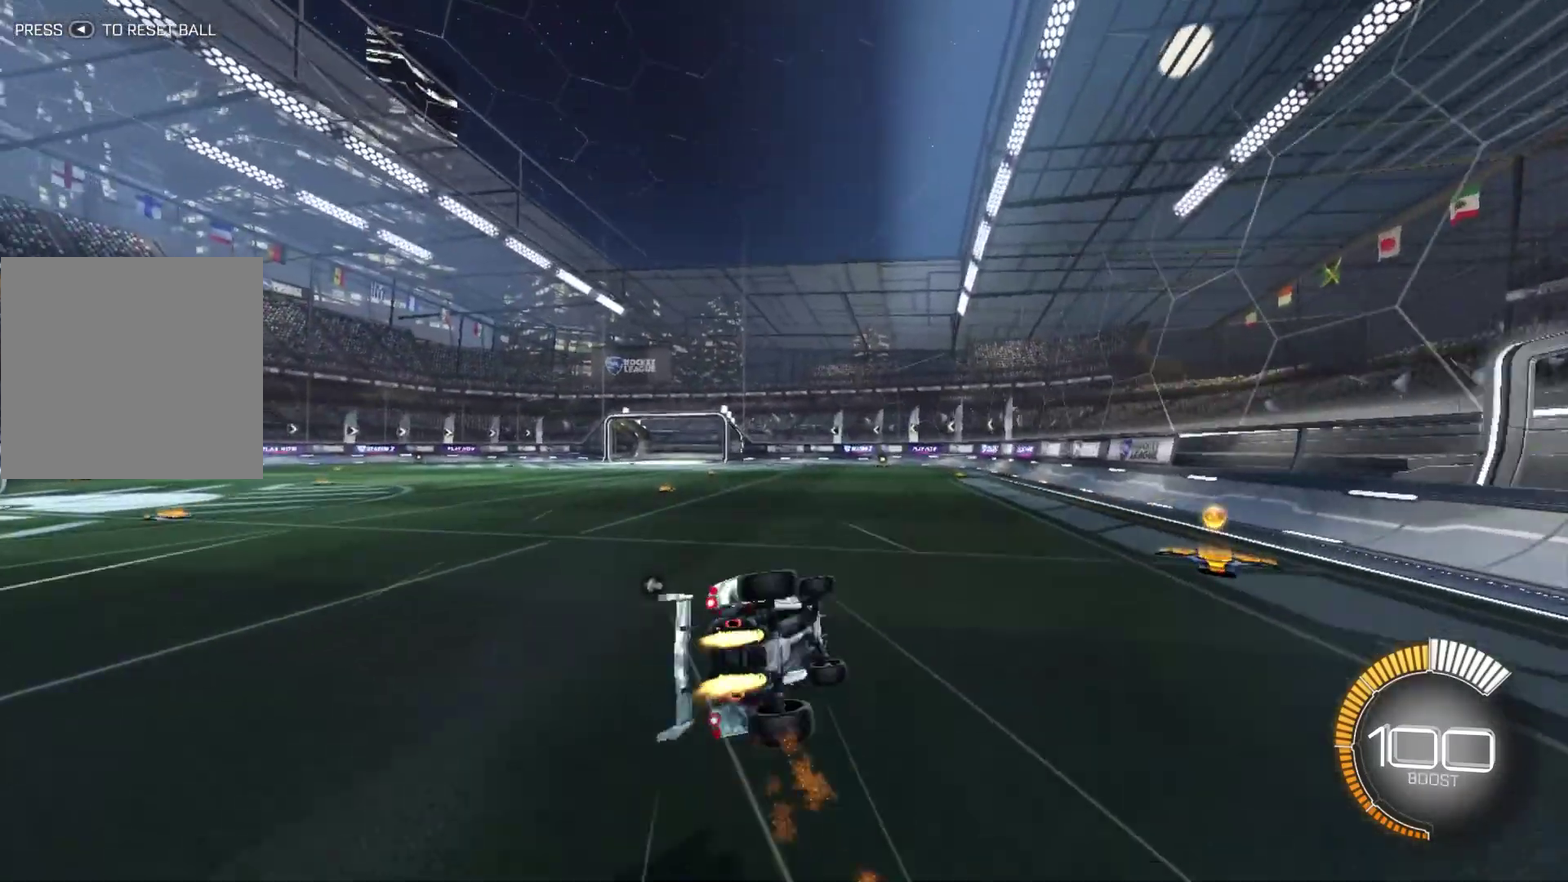
{"dt_ms": 501, "buttons": ["R2"], "left_stick": "left", "right_stick": "center", "events": [[33, "left_stick", "right"], [134, "left_stick", "up-right"], [167, "L1", "down"], [200, "left_stick", "up"], [300, "left_stick", "up-left"], [367, "left_stick", "left"], [467, "B", "up"], [467, "L1", "up"]]}
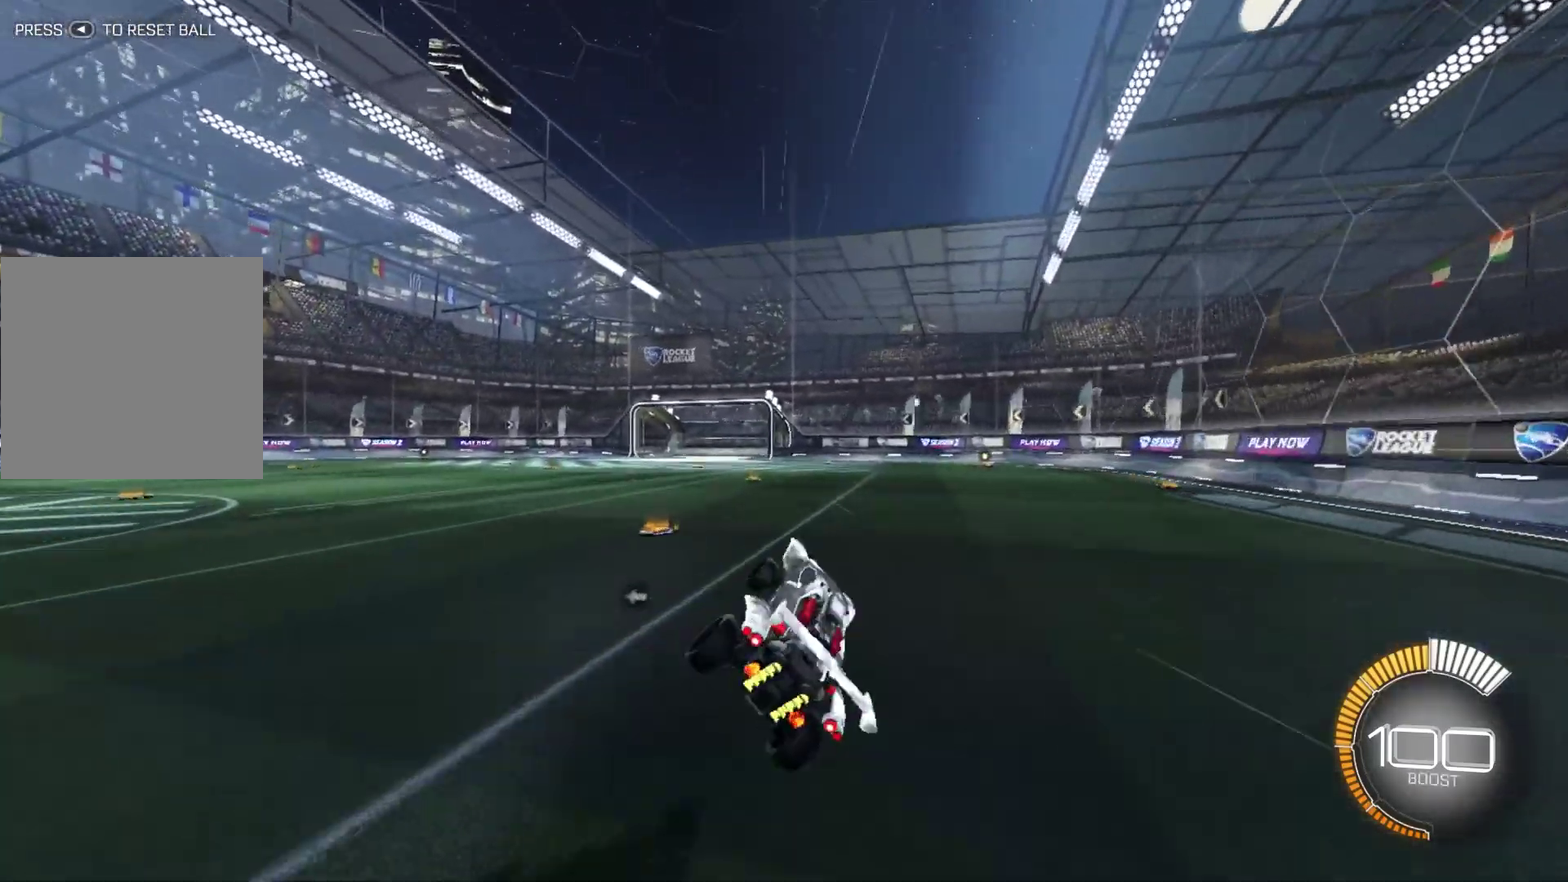
{"dt_ms": 500, "buttons": ["A", "B", "R2"], "left_stick": "up-left", "right_stick": "center", "events": [[66, "X", "down"], [300, "X", "up"], [300, "left_stick", "right"], [400, "B", "down"], [467, "A", "down"], [500, "left_stick", "up-left"]]}
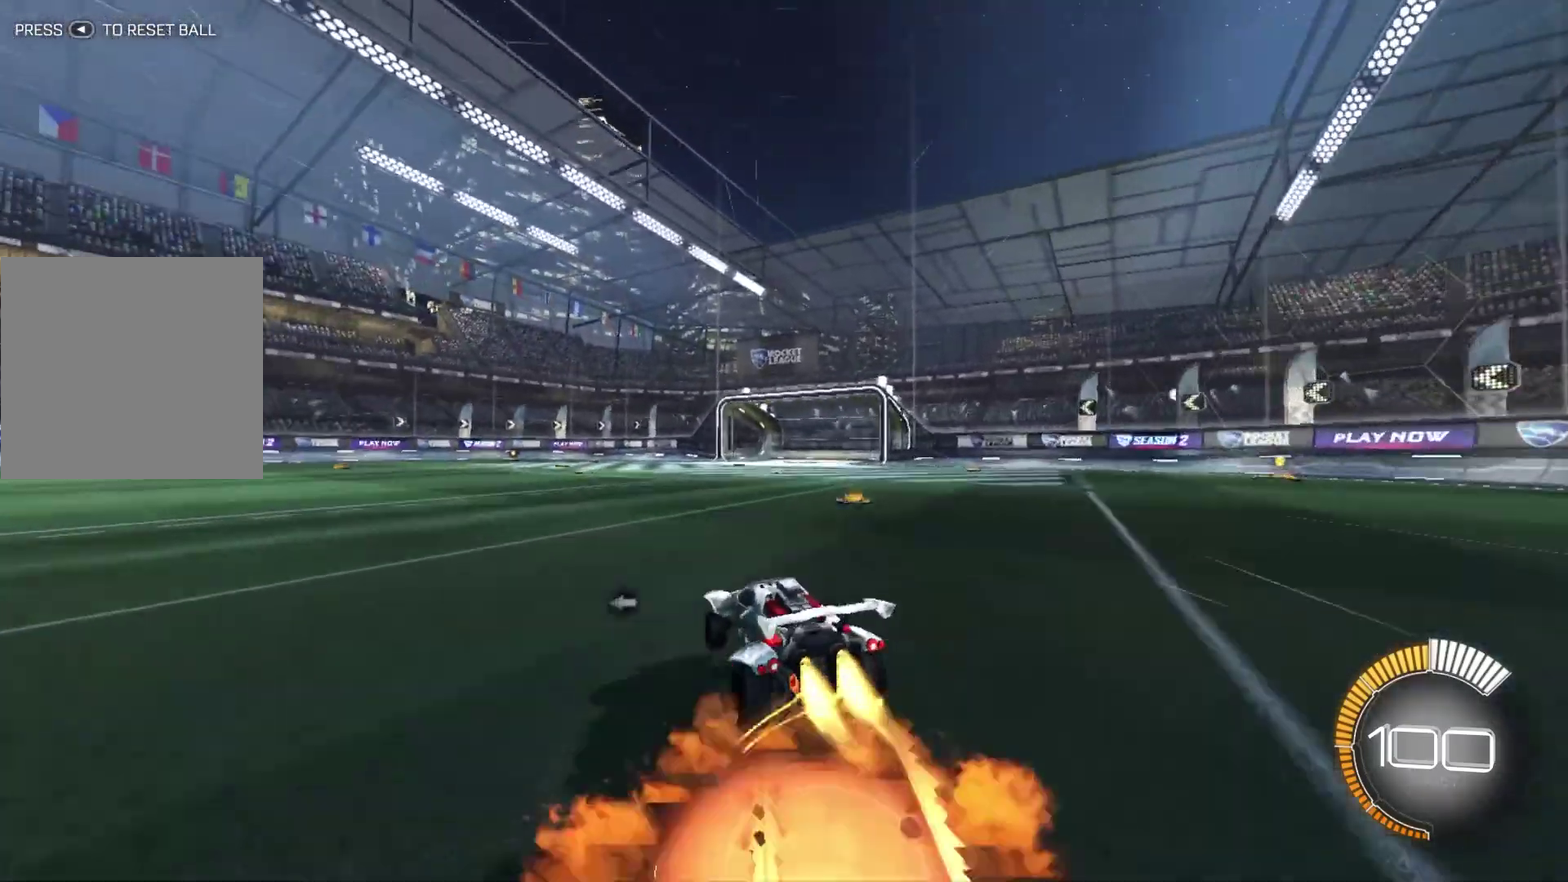
{"dt_ms": 300, "buttons": ["B", "R2"], "left_stick": "down", "right_stick": "center", "events": [[100, "left_stick", "left"], [200, "left_stick", "down"], [267, "A", "up"]]}
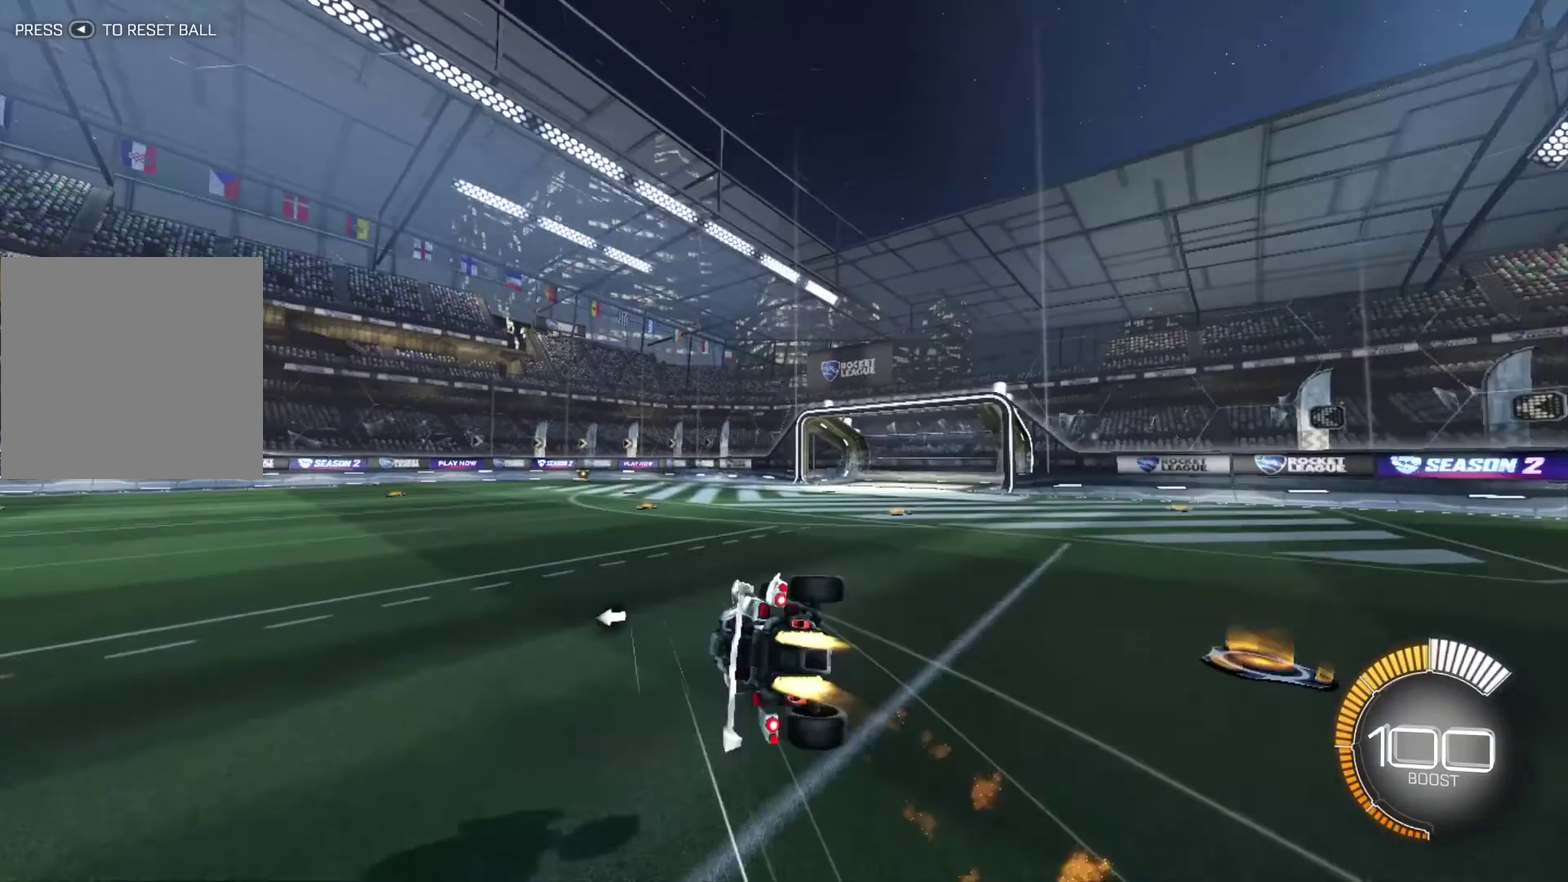
{"dt_ms": 901, "buttons": ["R2"], "left_stick": "up-left", "right_stick": "center", "events": [[34, "left_stick", "down-right"], [201, "L1", "down"], [234, "left_stick", "up-left"], [334, "left_stick", "left"], [501, "B", "up"], [501, "left_stick", "up-left"], [634, "L1", "up"], [768, "X", "down"], [901, "X", "up"]]}
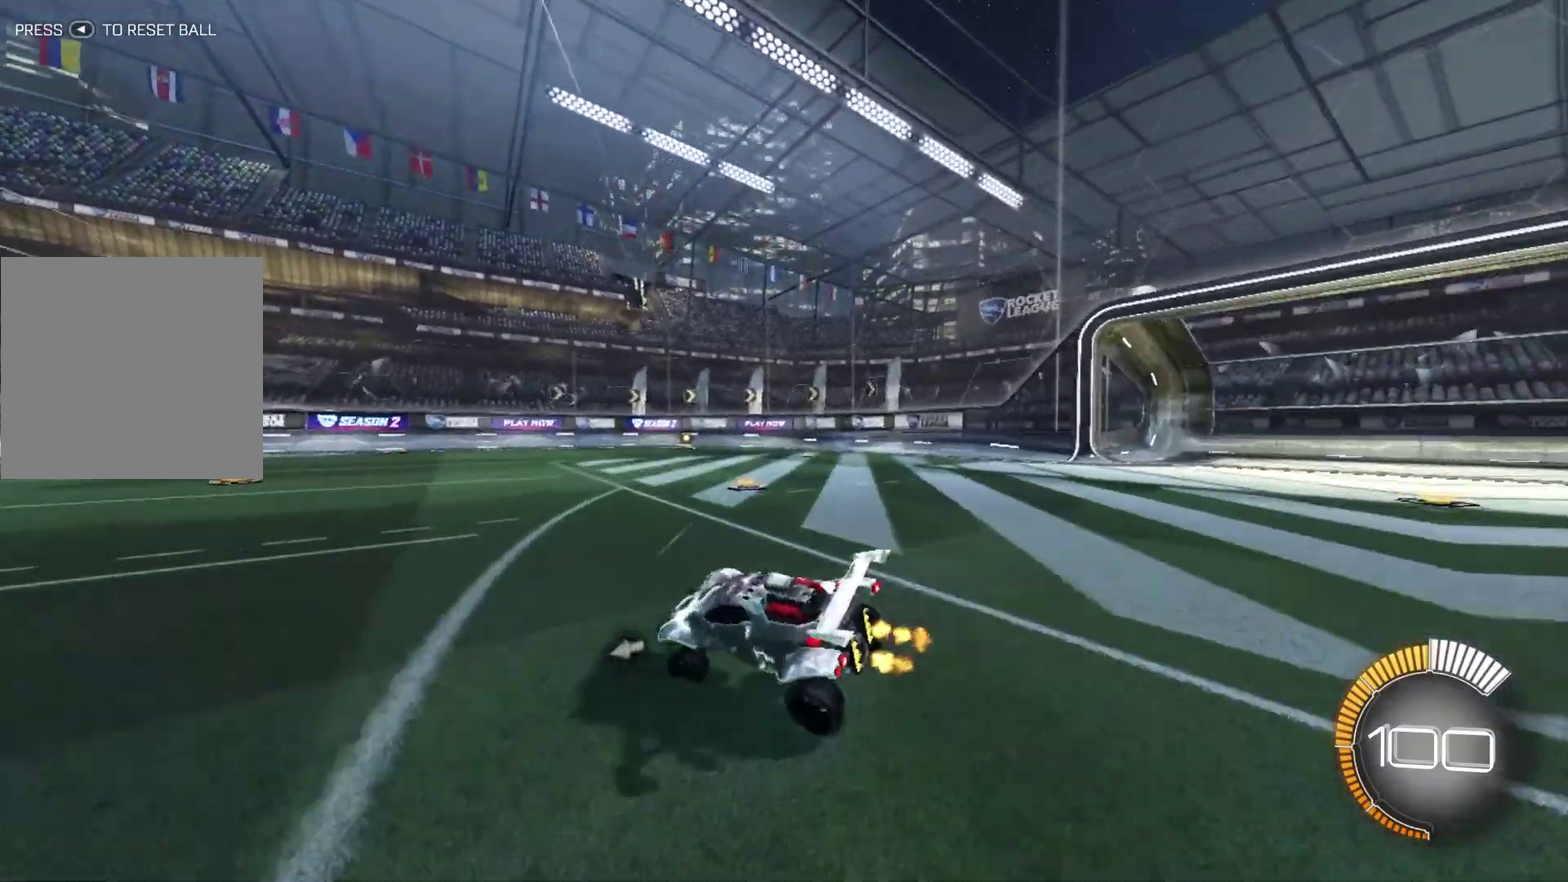
{"dt_ms": 301, "buttons": ["B", "R2"], "left_stick": "left", "right_stick": "center", "events": [[34, "left_stick", "center"], [134, "B", "down"], [200, "left_stick", "left"]]}
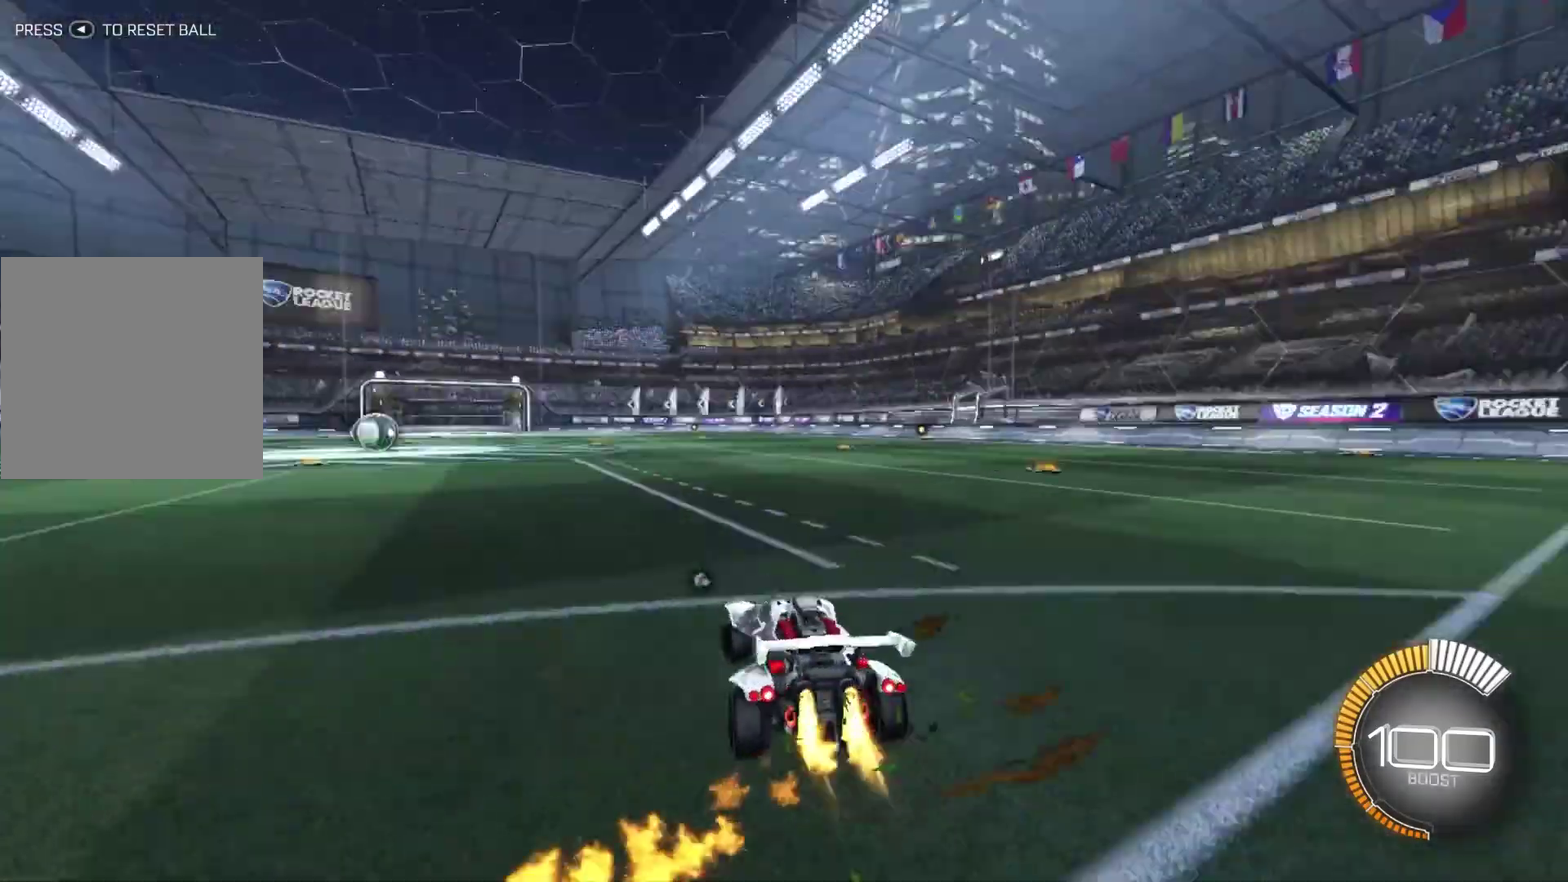
{"dt_ms": 500, "buttons": ["B", "R2"], "left_stick": "down", "right_stick": "center", "events": [[33, "A", "down"], [100, "left_stick", "up"], [166, "A", "up"], [166, "left_stick", "up-right"], [467, "left_stick", "down"]]}
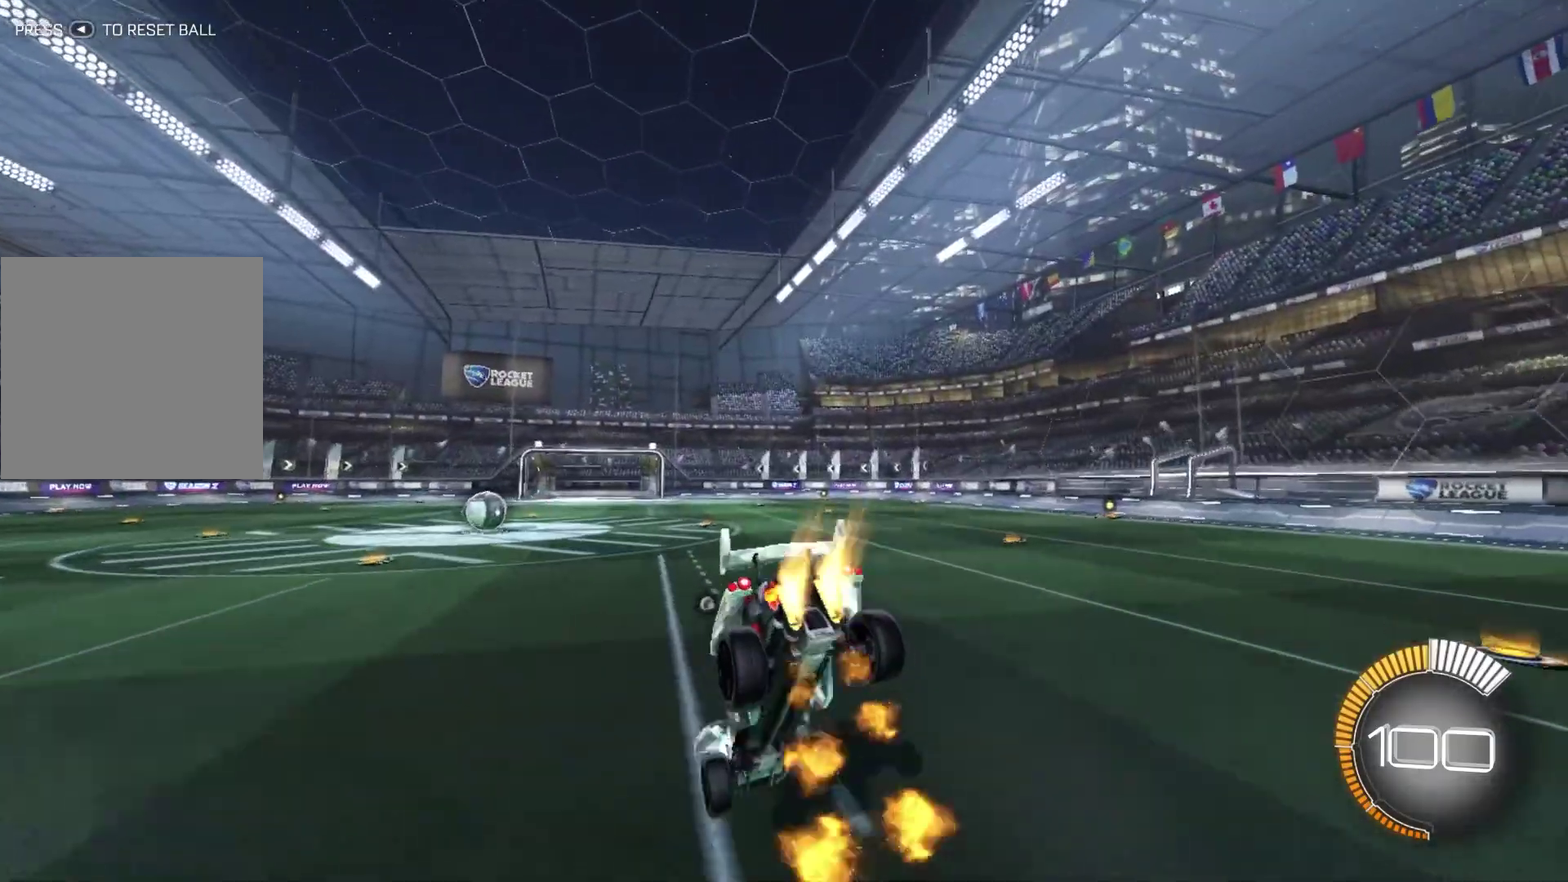
{"dt_ms": 501, "buttons": ["A", "X", "R2"], "left_stick": "right", "right_stick": "center", "events": [[100, "L1", "down"], [134, "B", "up"], [200, "left_stick", "down-right"], [234, "L1", "up"], [300, "X", "down"], [367, "left_stick", "right"], [467, "A", "down"]]}
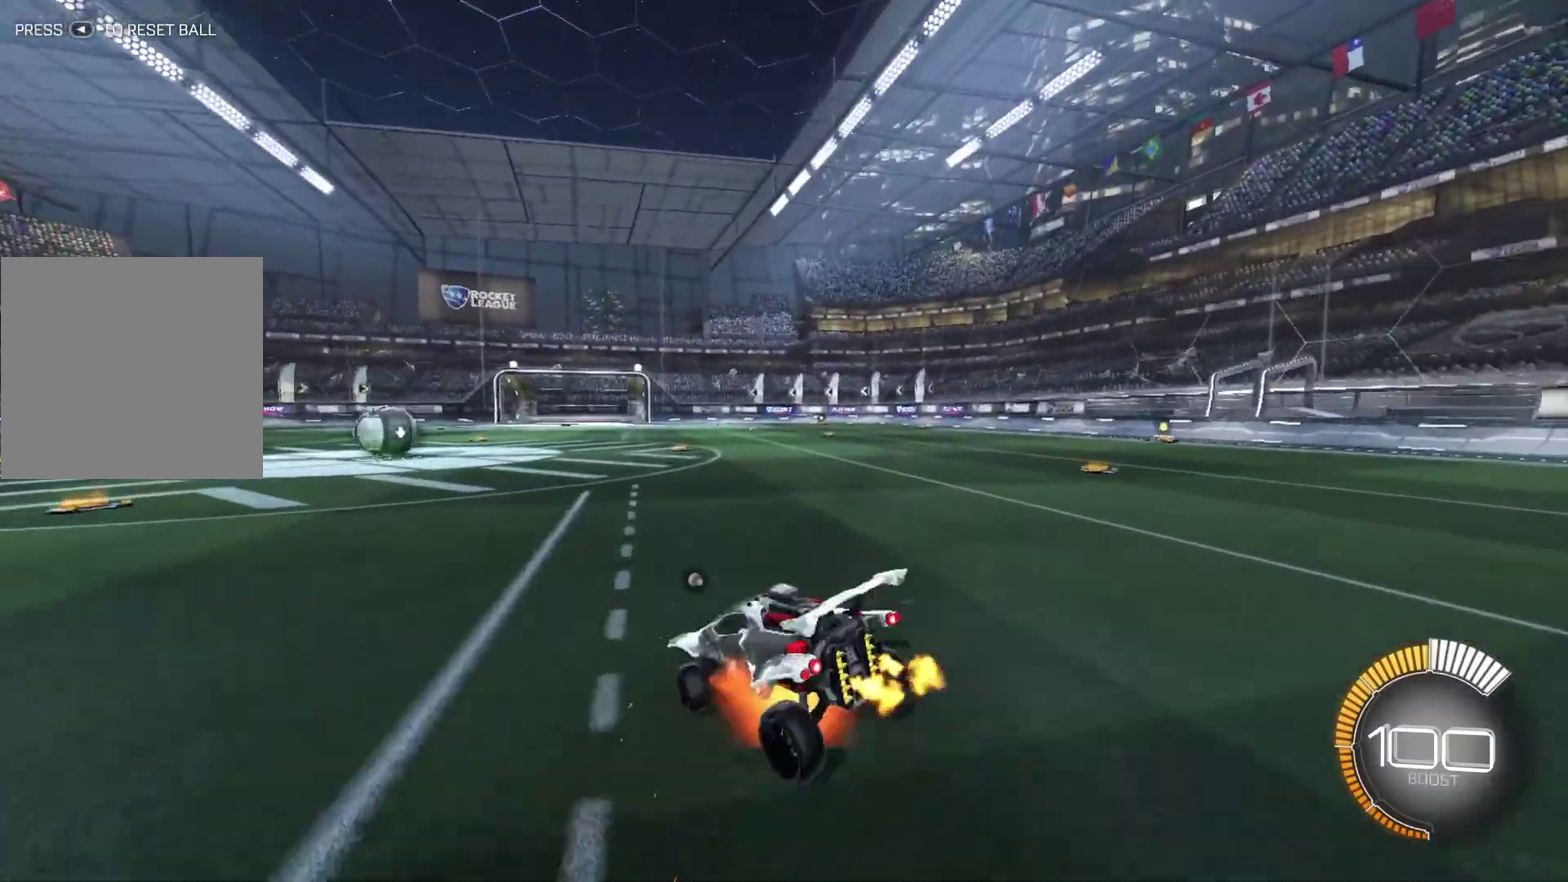
{"dt_ms": 400, "buttons": ["R2"], "left_stick": "up-right", "right_stick": "center", "events": [[100, "X", "up"], [200, "A", "up"], [233, "left_stick", "up-right"]]}
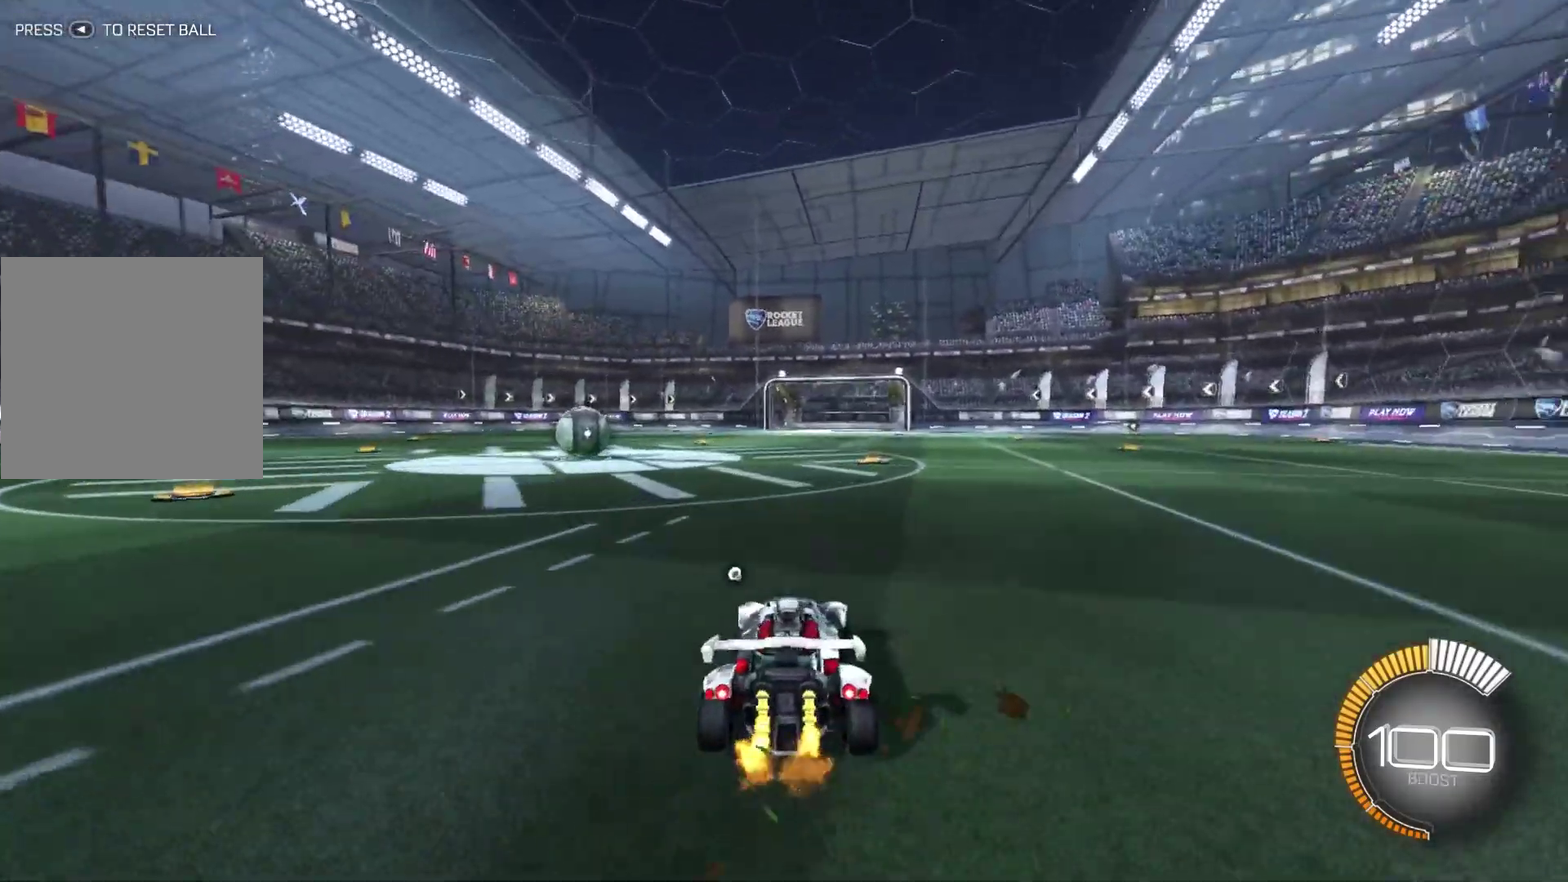
{"dt_ms": 601, "buttons": ["R1"], "left_stick": "up-right", "right_stick": "center", "events": [[33, "A", "down"], [133, "left_stick", "up"], [167, "A", "up"], [200, "R2", "up"], [334, "left_stick", "up-left"], [500, "left_stick", "up-right"], [567, "R1", "down"]]}
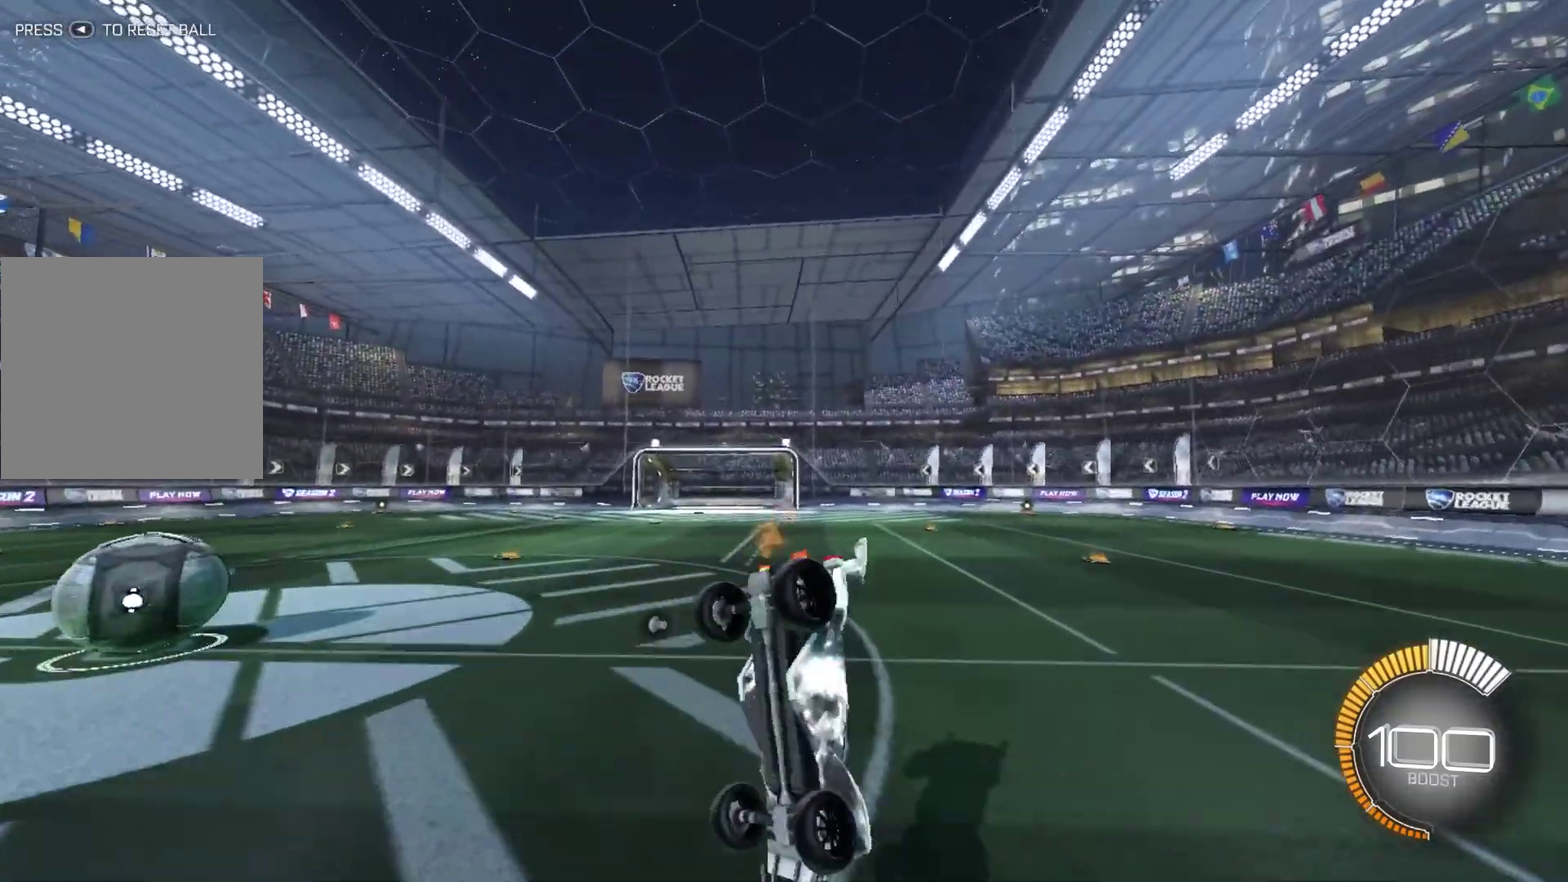
{"dt_ms": 300, "buttons": ["R1"], "left_stick": "right", "right_stick": "center", "events": [[233, "left_stick", "right"]]}
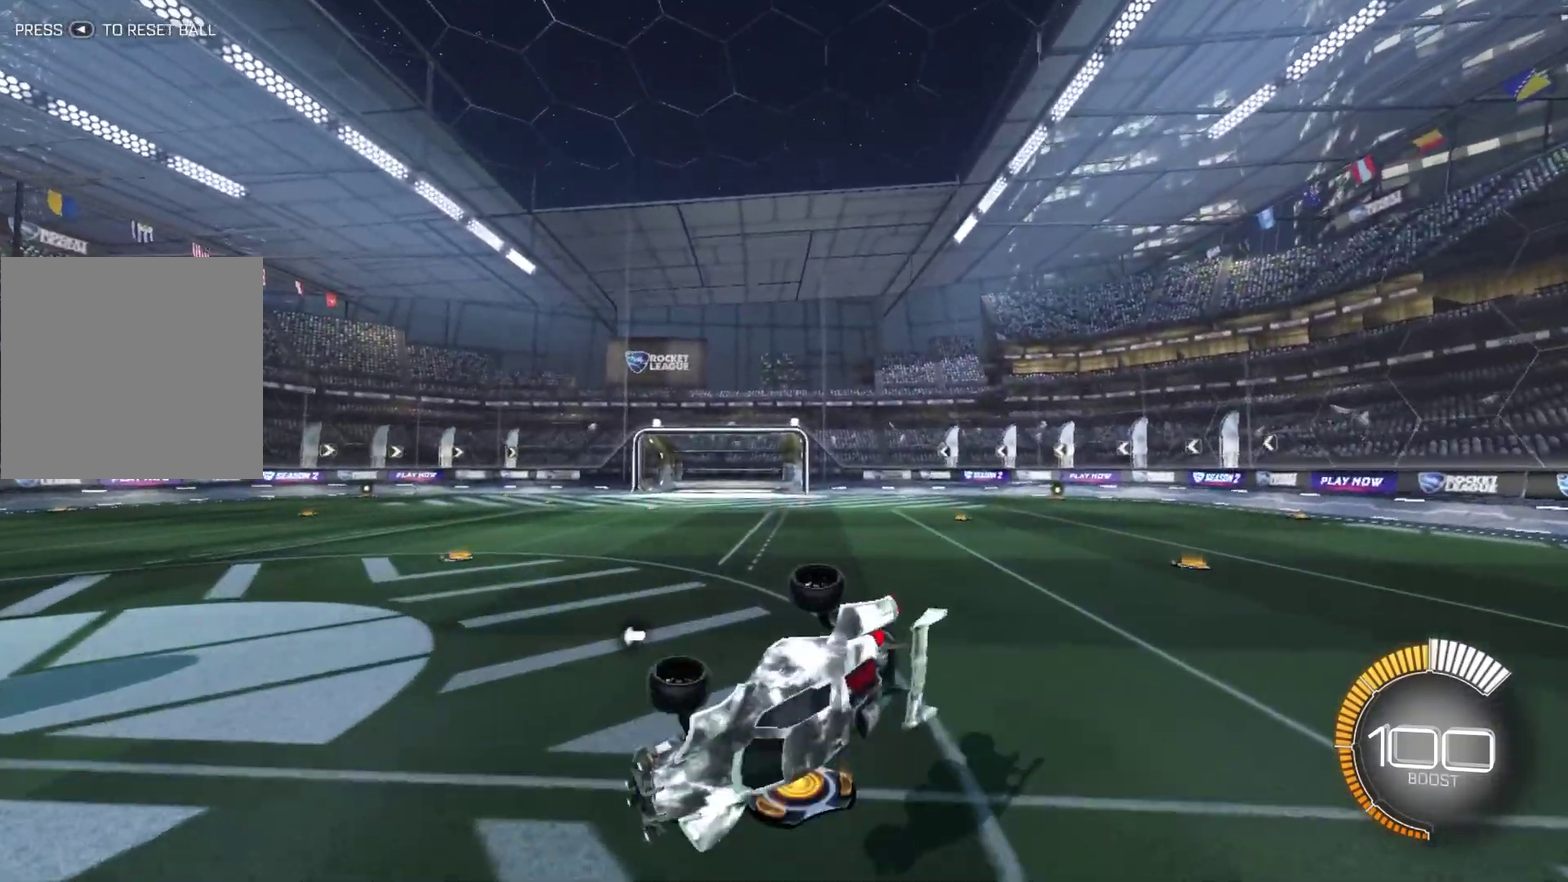
{"dt_ms": 801, "buttons": ["A"], "left_stick": "right", "right_stick": "center", "events": [[67, "R1", "up"], [100, "left_stick", "center"], [167, "X", "down"], [200, "left_stick", "up-left"], [333, "left_stick", "right"], [500, "A", "down"], [567, "X", "up"], [667, "A", "up"], [734, "A", "down"]]}
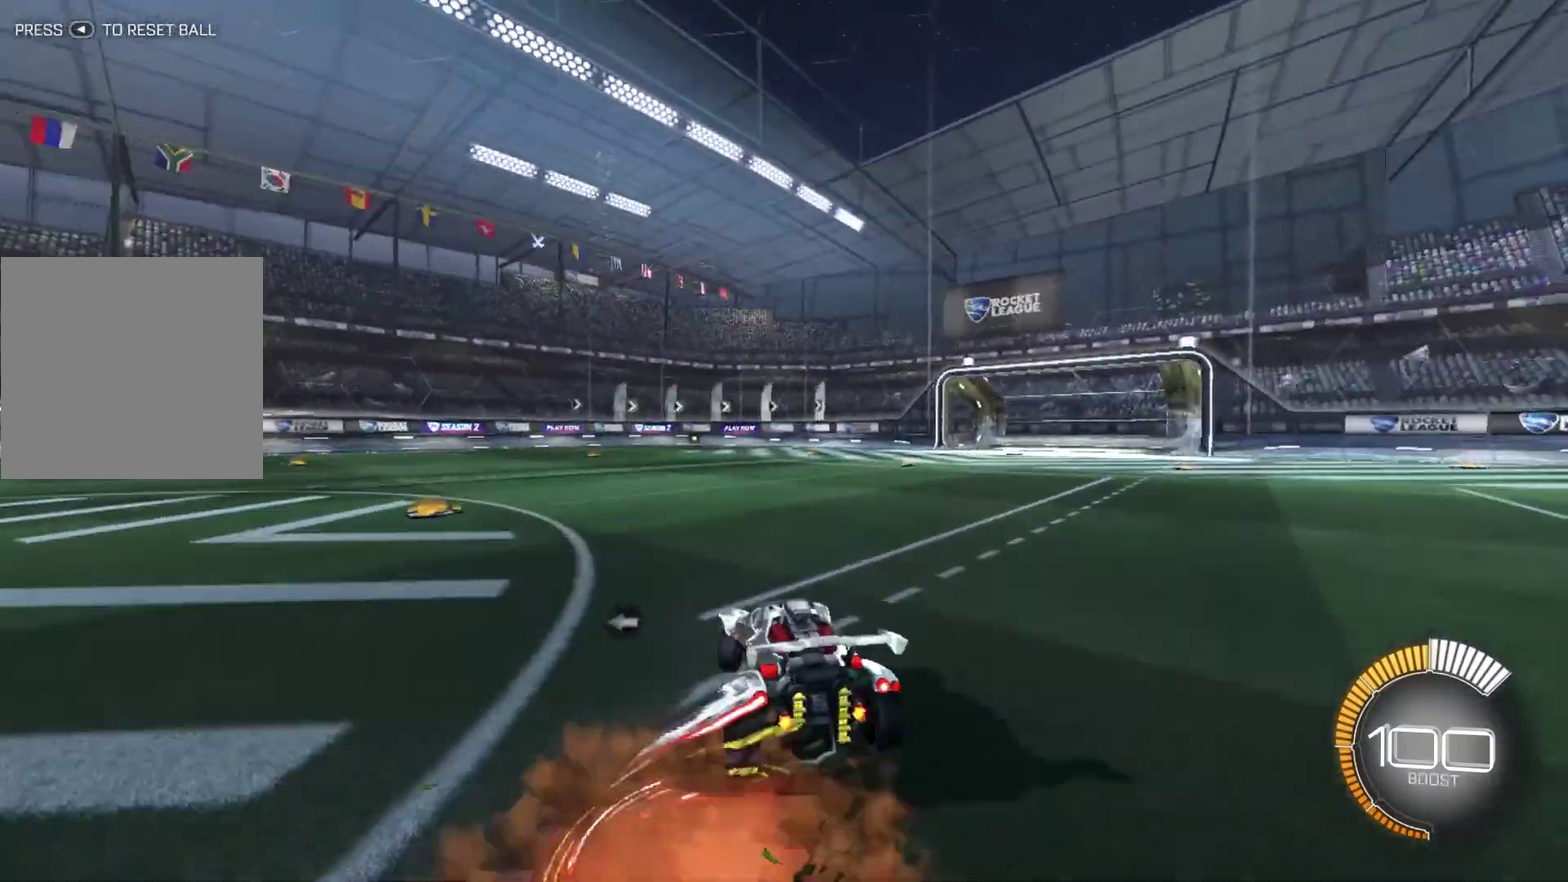
{"dt_ms": 400, "buttons": [], "left_stick": "right", "right_stick": "center", "events": [[66, "A", "up"], [100, "left_stick", "up-right"], [333, "left_stick", "right"]]}
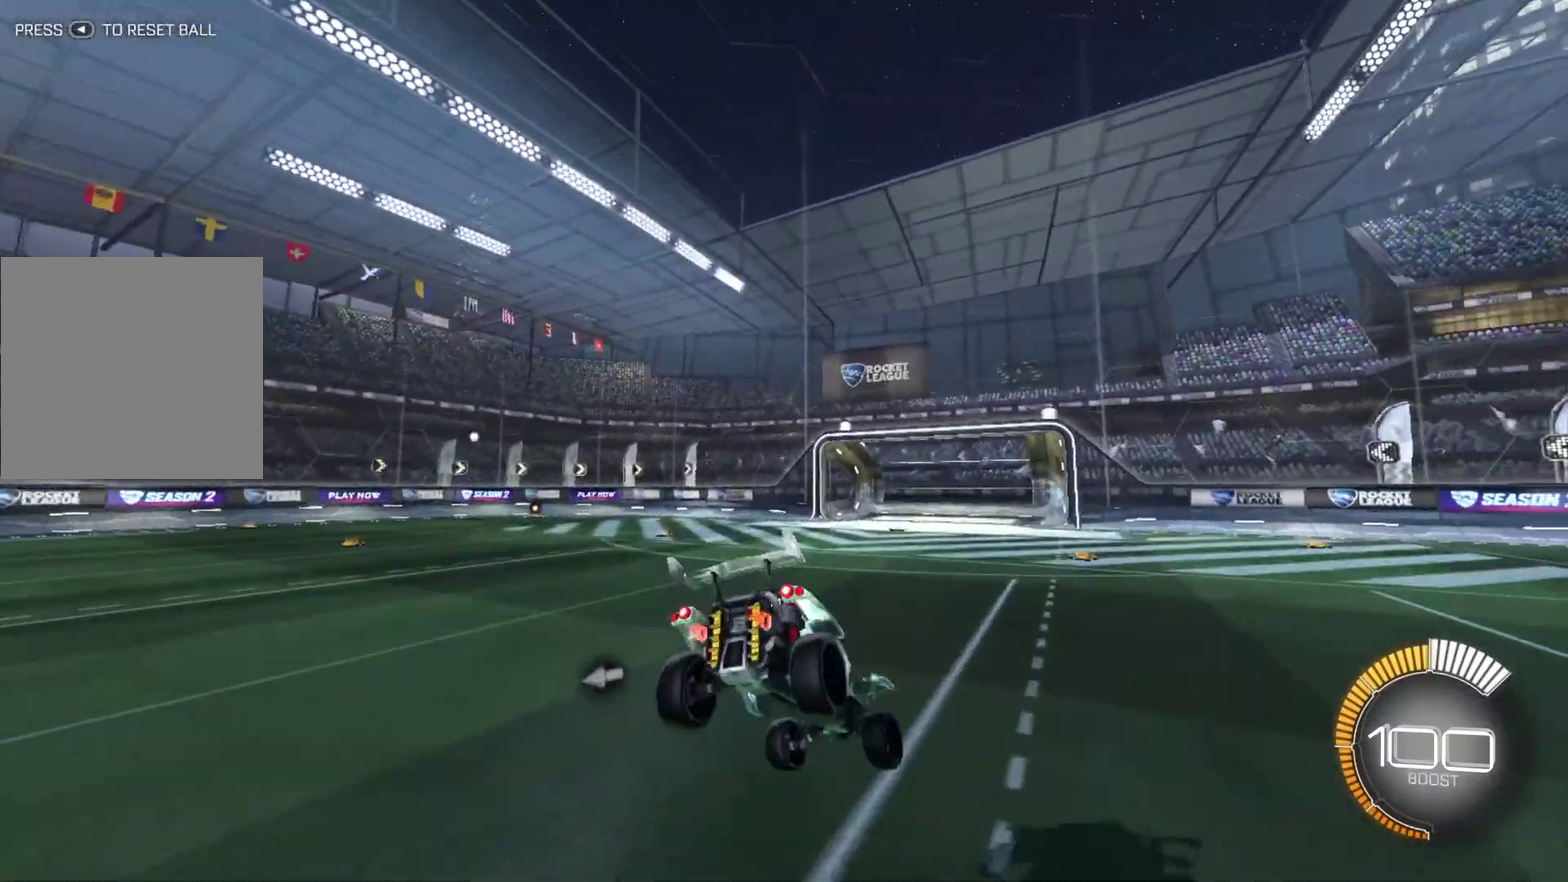
{"dt_ms": 501, "buttons": [], "left_stick": "up-right", "right_stick": "center", "events": [[300, "R1", "down"], [434, "R1", "up"], [467, "left_stick", "up-right"]]}
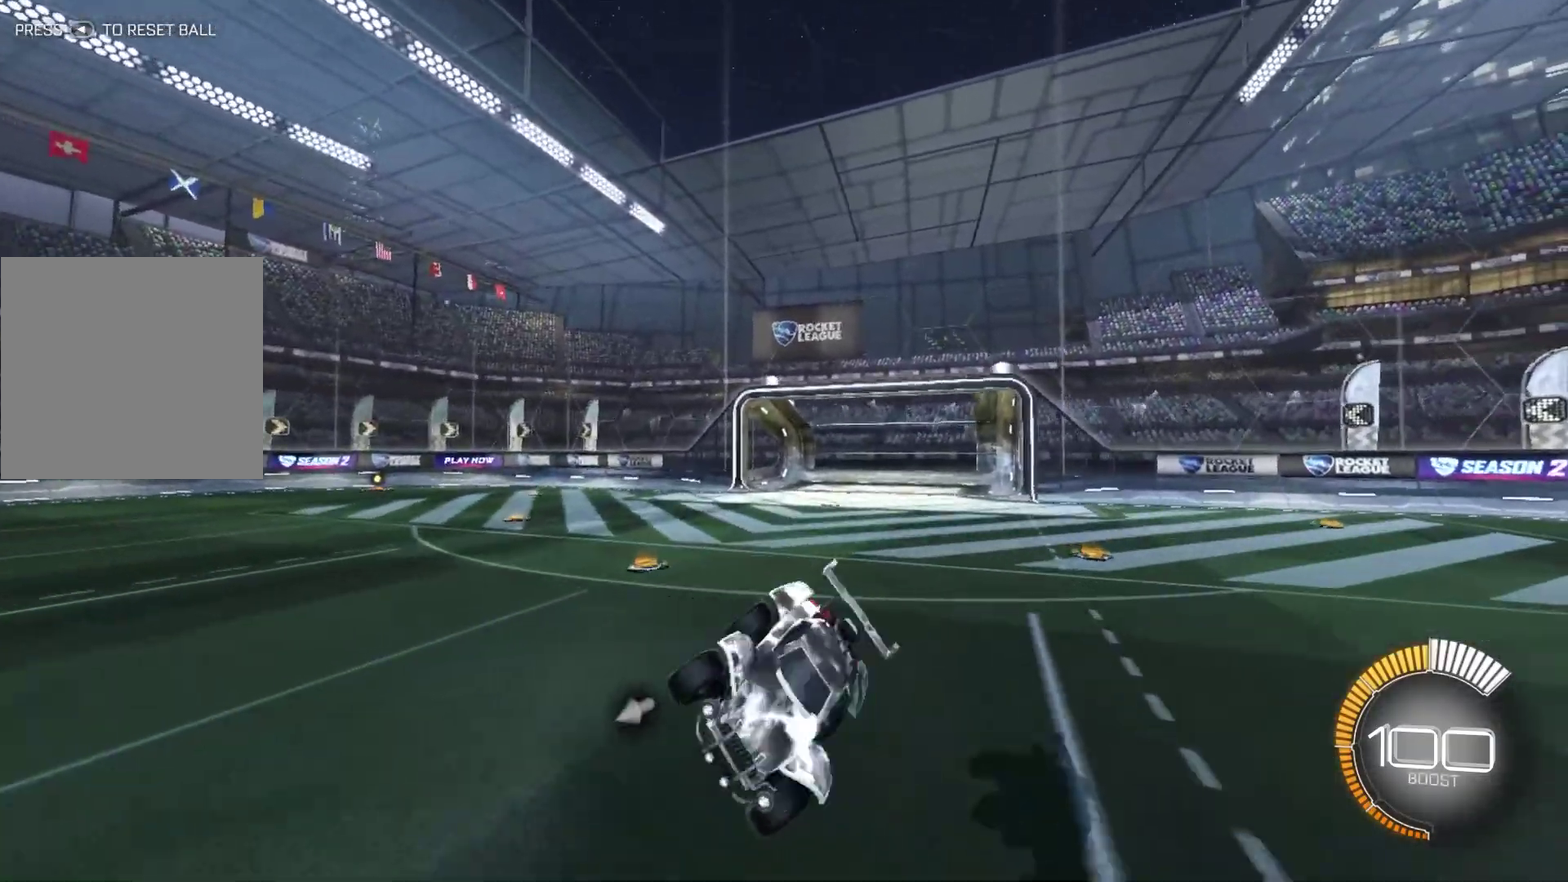
{"dt_ms": 500, "buttons": ["A", "R2"], "left_stick": "center", "right_stick": "center", "events": [[66, "left_stick", "right"], [200, "left_stick", "down-right"], [266, "R2", "down"], [333, "X", "down"], [333, "left_stick", "up"], [433, "A", "down"], [467, "left_stick", "center"], [500, "X", "up"]]}
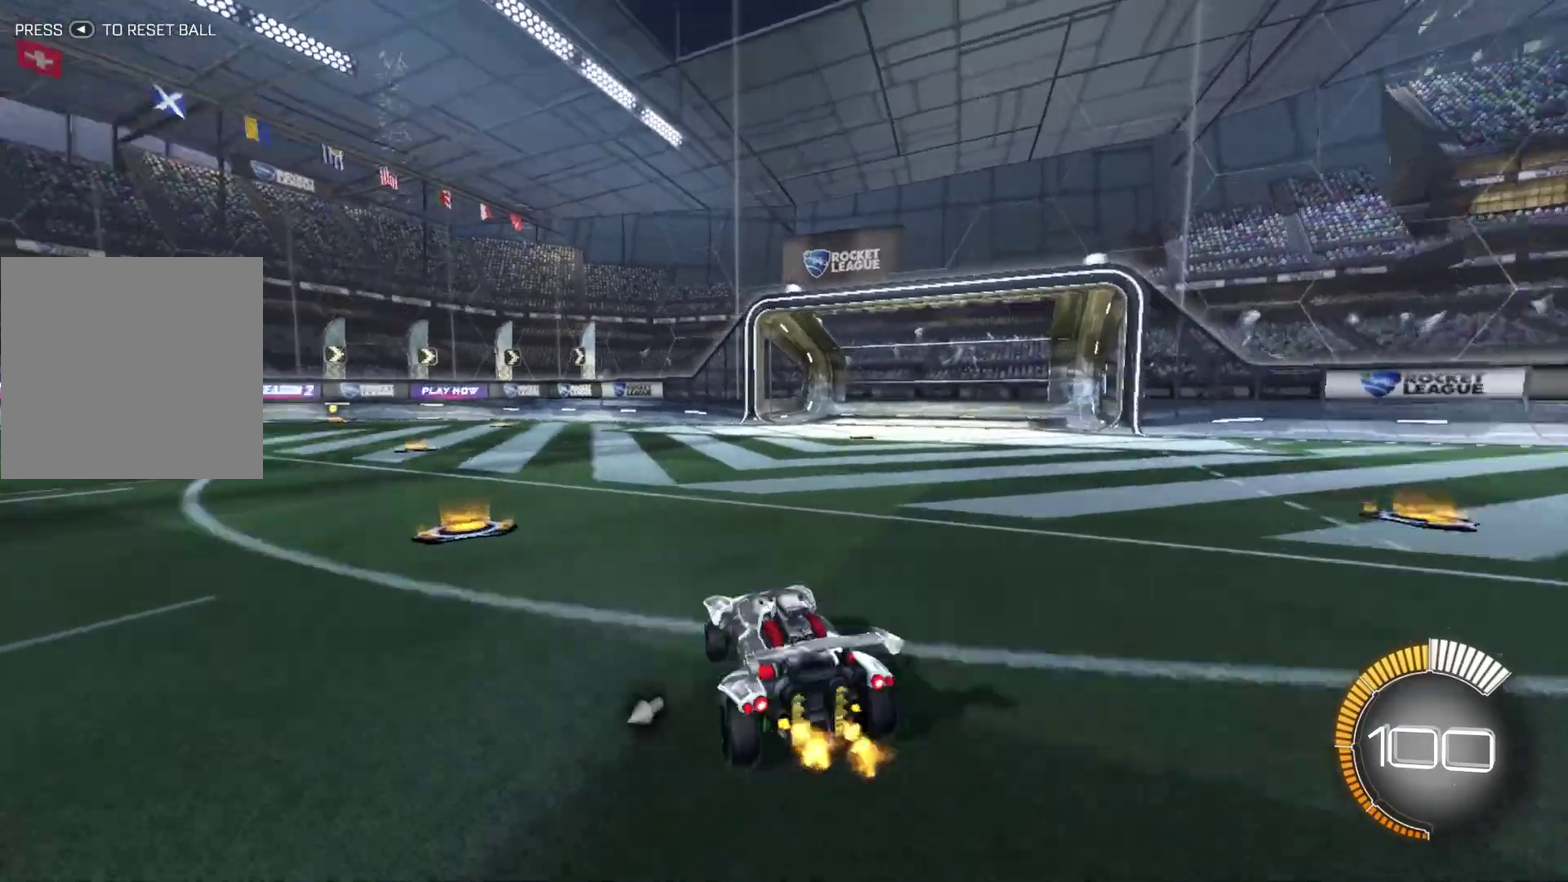
{"dt_ms": 300, "buttons": ["R2"], "left_stick": "left", "right_stick": "center", "events": [[67, "A", "up"], [167, "left_stick", "left"]]}
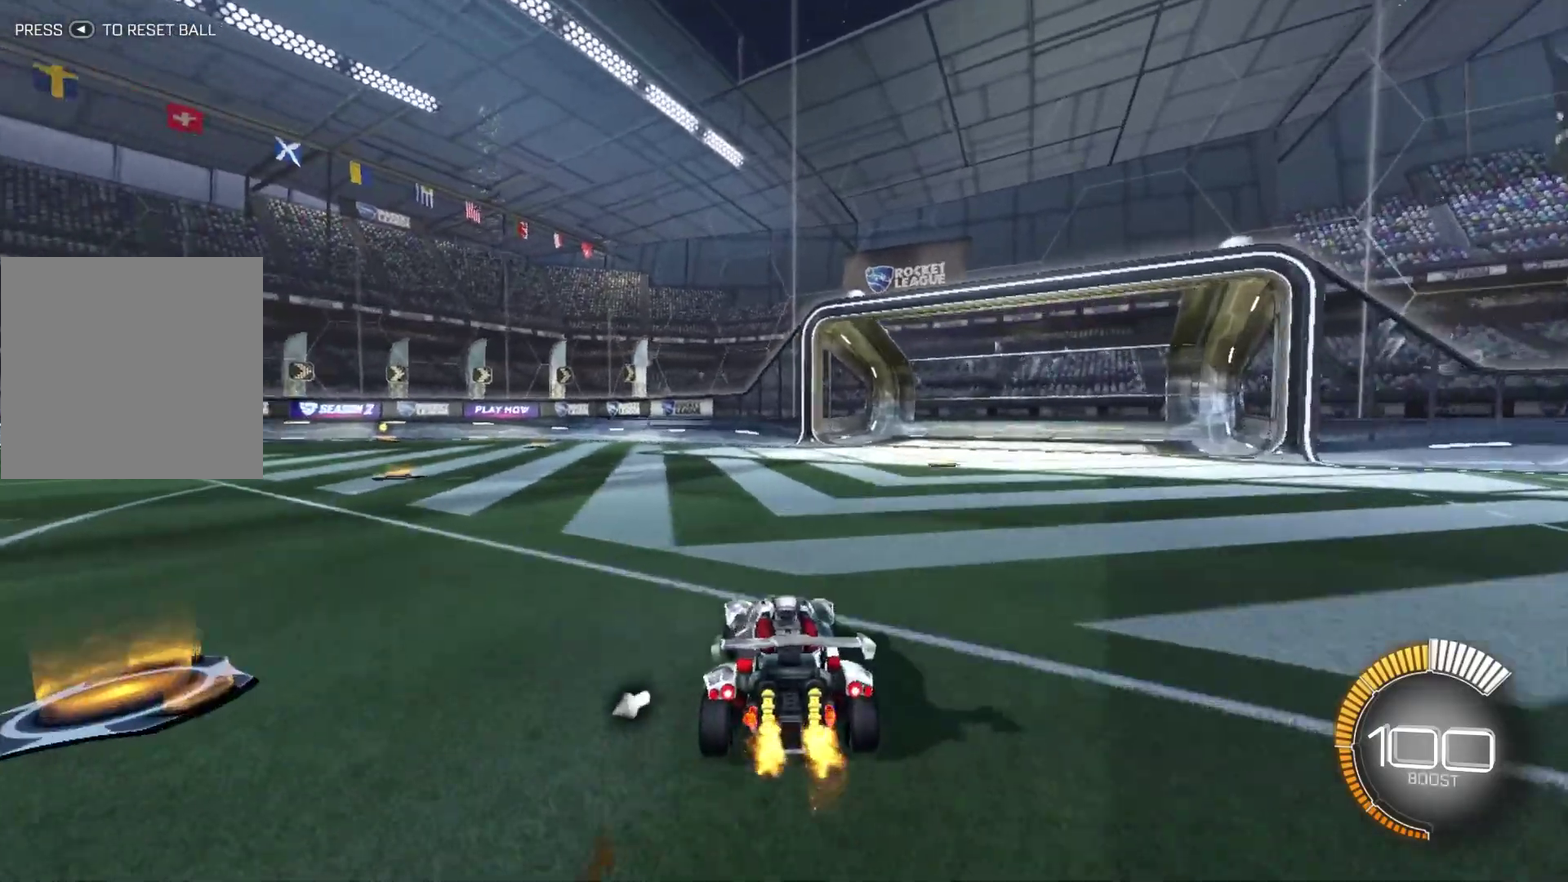
{"dt_ms": 901, "buttons": ["B", "R2"], "left_stick": "up-left", "right_stick": "center", "events": [[501, "B", "down"], [734, "left_stick", "right"], [801, "A", "down"], [901, "A", "up"], [901, "left_stick", "up-left"]]}
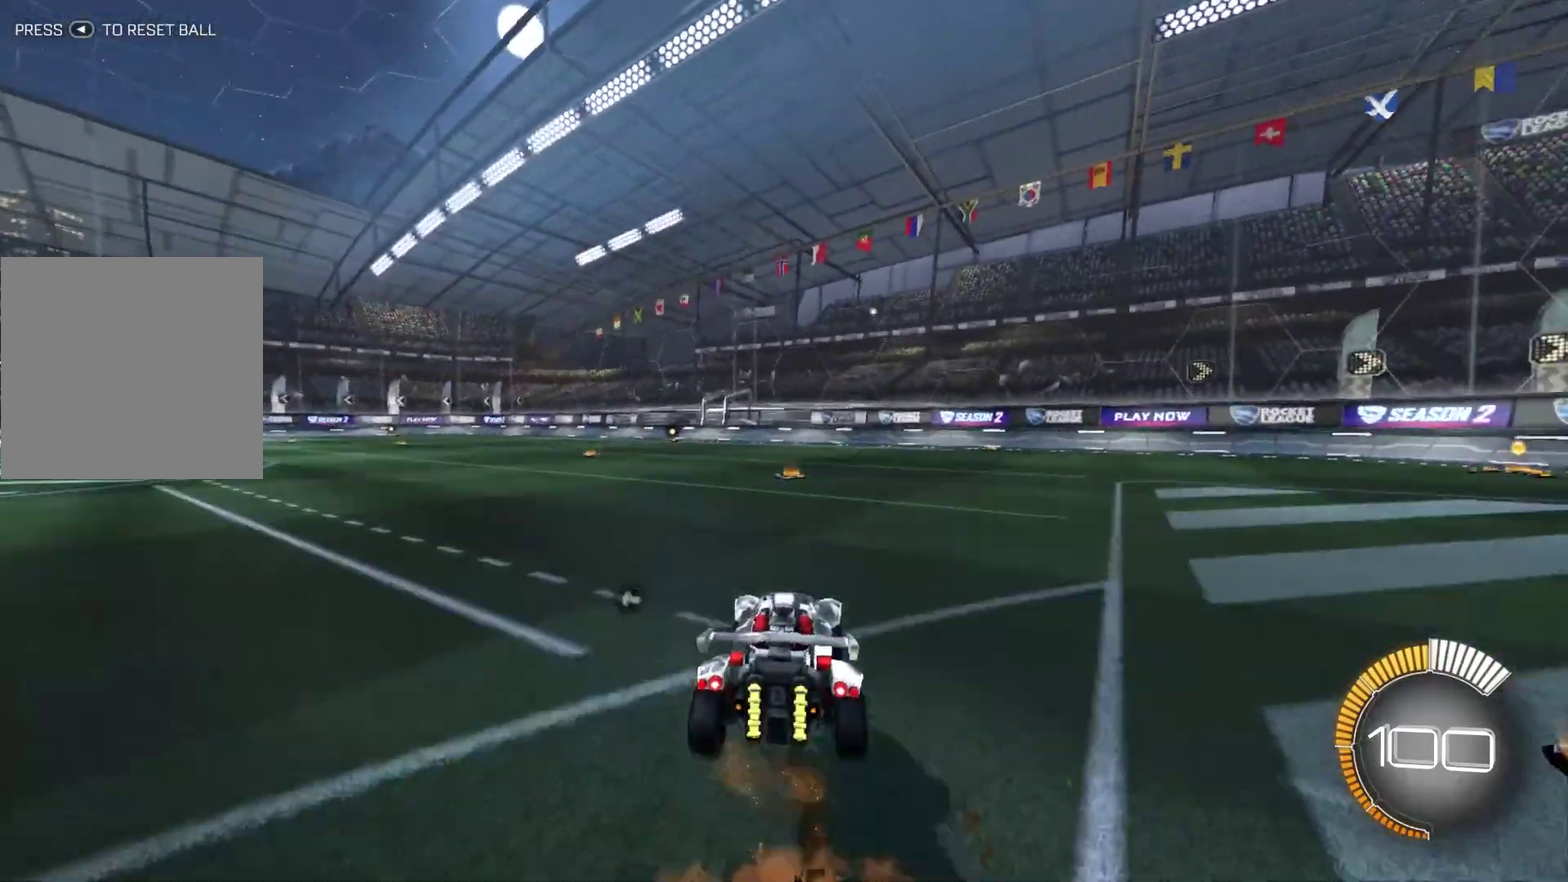
{"dt_ms": 301, "buttons": ["B", "R2"], "left_stick": "down-right", "right_stick": "center", "events": [[67, "A", "down"], [167, "left_stick", "down-right"], [200, "A", "up"]]}
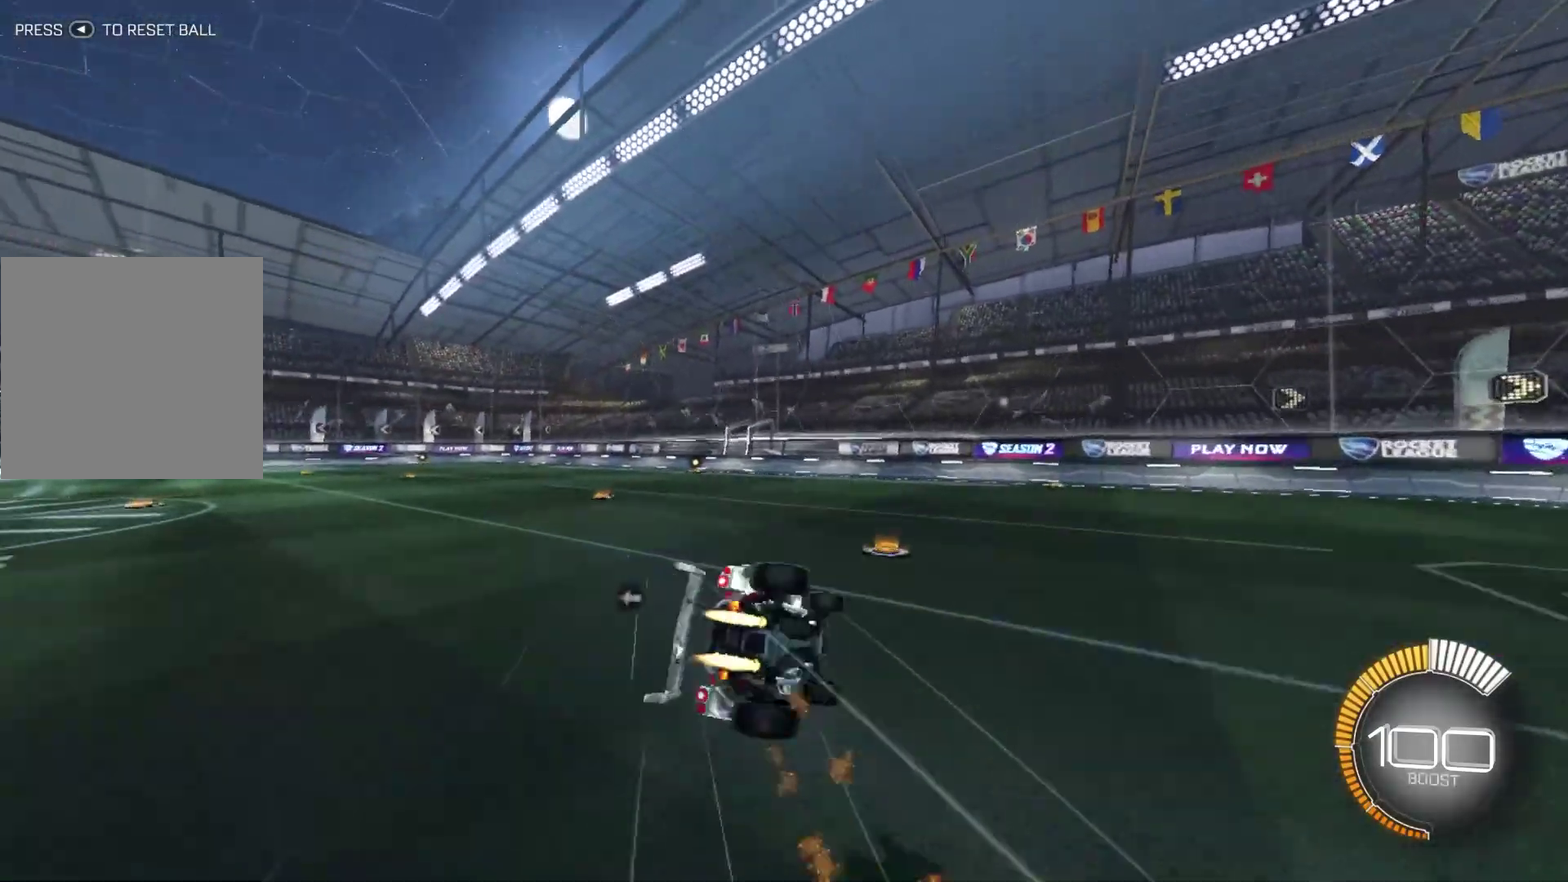
{"dt_ms": 500, "buttons": ["B", "L1", "R2"], "left_stick": "up", "right_stick": "center", "events": [[133, "left_stick", "right"], [233, "left_stick", "up"], [367, "L1", "down"], [367, "left_stick", "up-left"], [467, "left_stick", "up"]]}
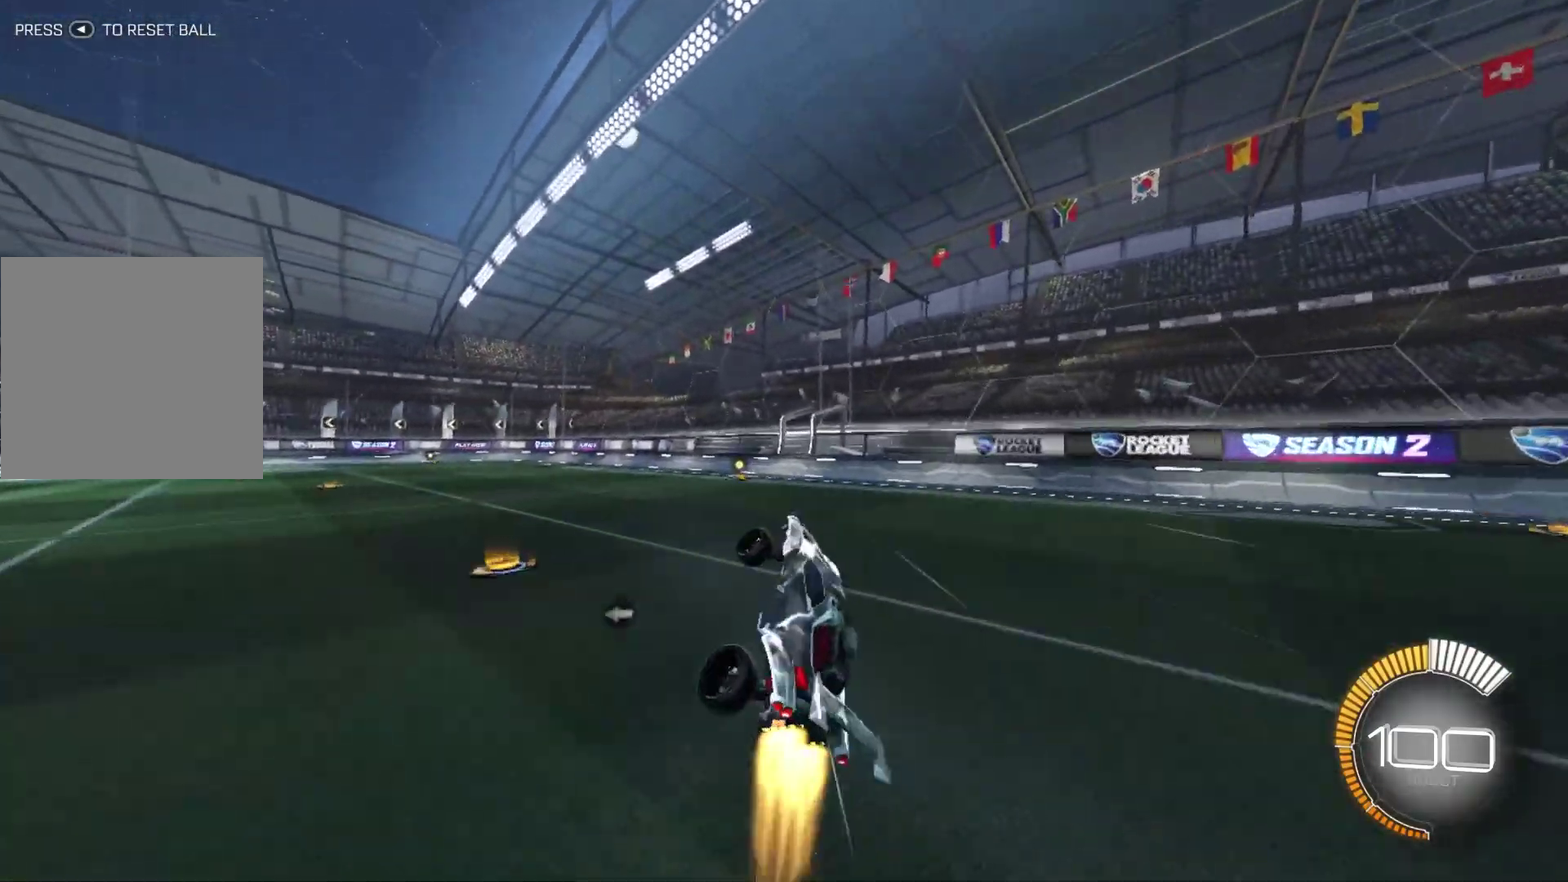
{"dt_ms": 501, "buttons": ["R2"], "left_stick": "center", "right_stick": "center", "events": [[33, "L1", "up"], [200, "B", "up"], [200, "left_stick", "up-left"], [467, "left_stick", "center"]]}
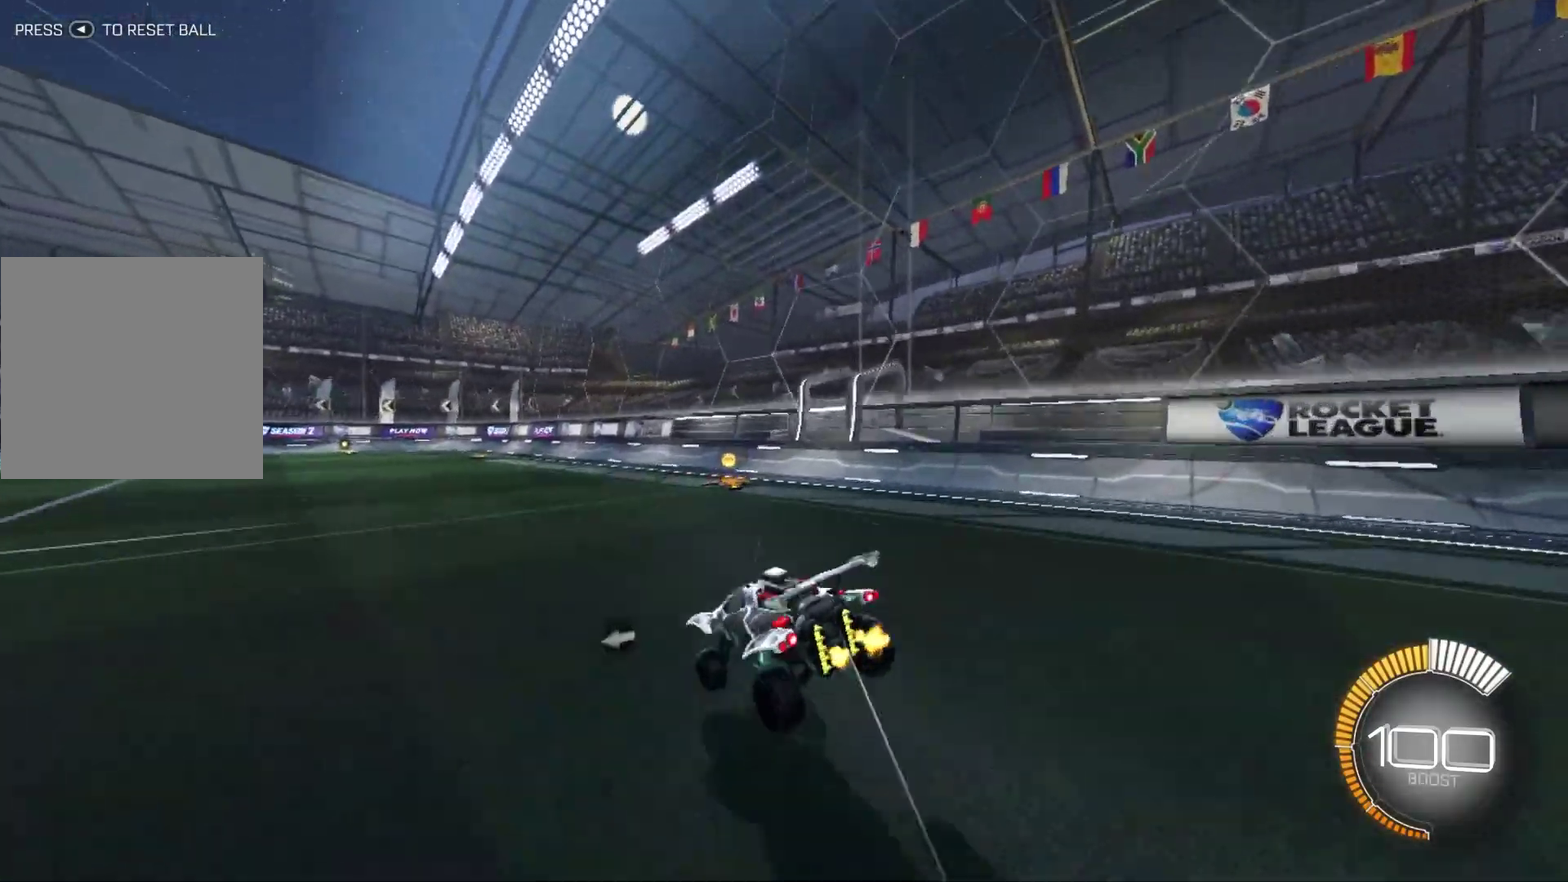
{"dt_ms": 400, "buttons": ["B", "R2"], "left_stick": "down-right", "right_stick": "center", "events": [[133, "B", "down"], [133, "left_stick", "right"], [233, "A", "down"], [233, "left_stick", "down-right"], [333, "A", "up"]]}
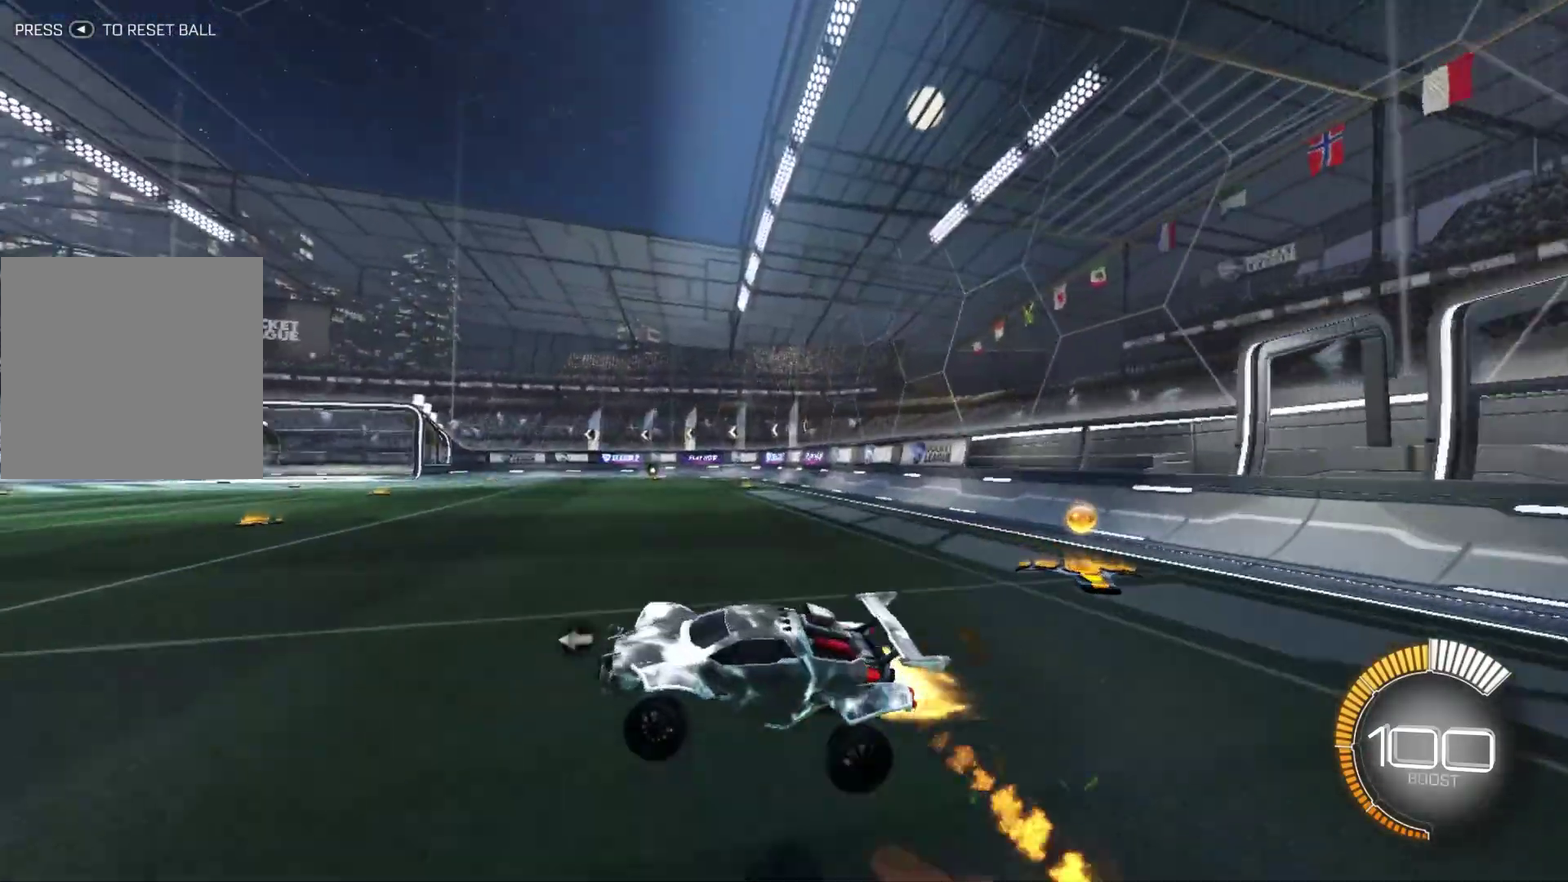
{"dt_ms": 601, "buttons": [], "left_stick": "up-right", "right_stick": "center", "events": [[67, "left_stick", "right"], [234, "left_stick", "up-right"], [300, "B", "up"], [300, "L1", "down"], [367, "L1", "up"], [567, "R2", "up"]]}
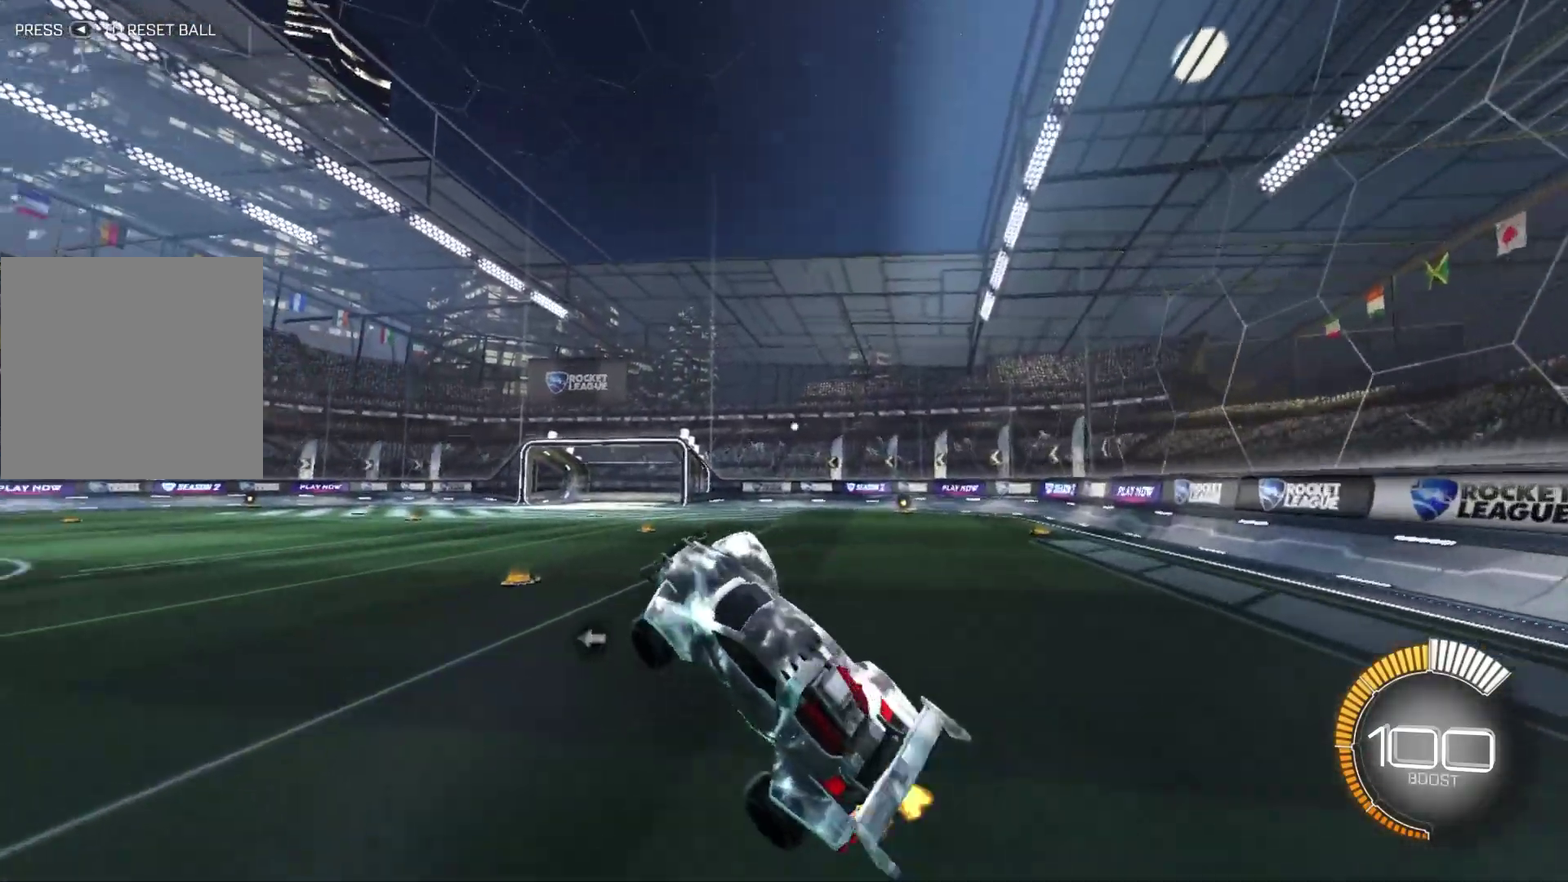
{"dt_ms": 300, "buttons": [], "left_stick": "center", "right_stick": "center"}